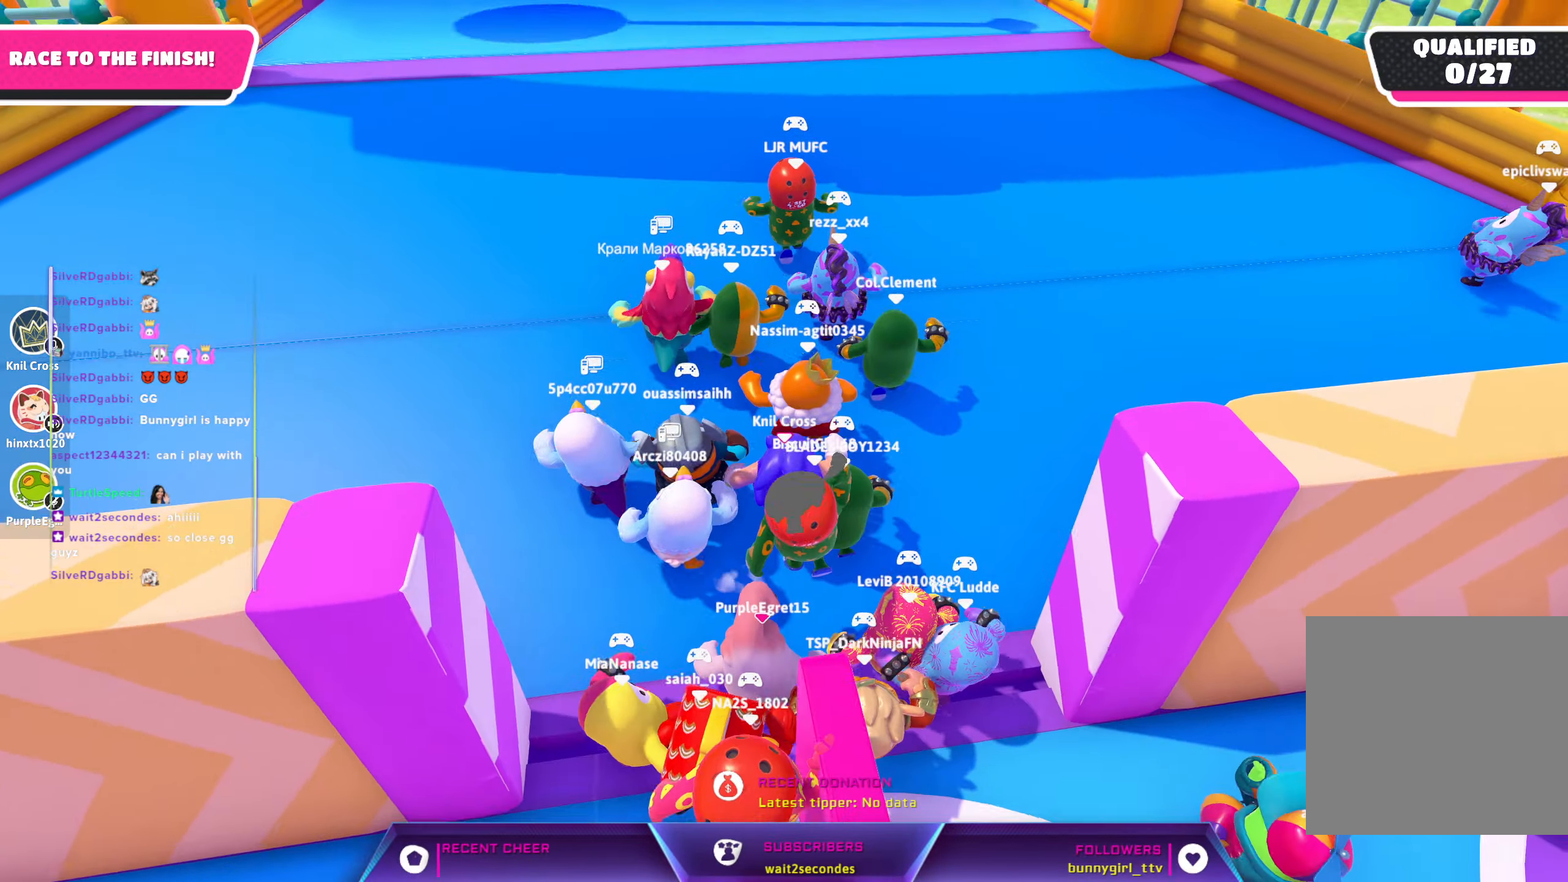
Gameplay with a controller (Xbox layout); each line is a JSON object with the inputs held at the frame after it. "events" lists button and stick changes between this image and that frame as [ms after this image, input, new state], when the widget could be followed in between.
{"buttons": [], "left_stick": "up", "right_stick": "center", "events": [[134, "R2", "down"], [184, "R2", "up"], [200, "A", "down"], [317, "A", "up"]]}
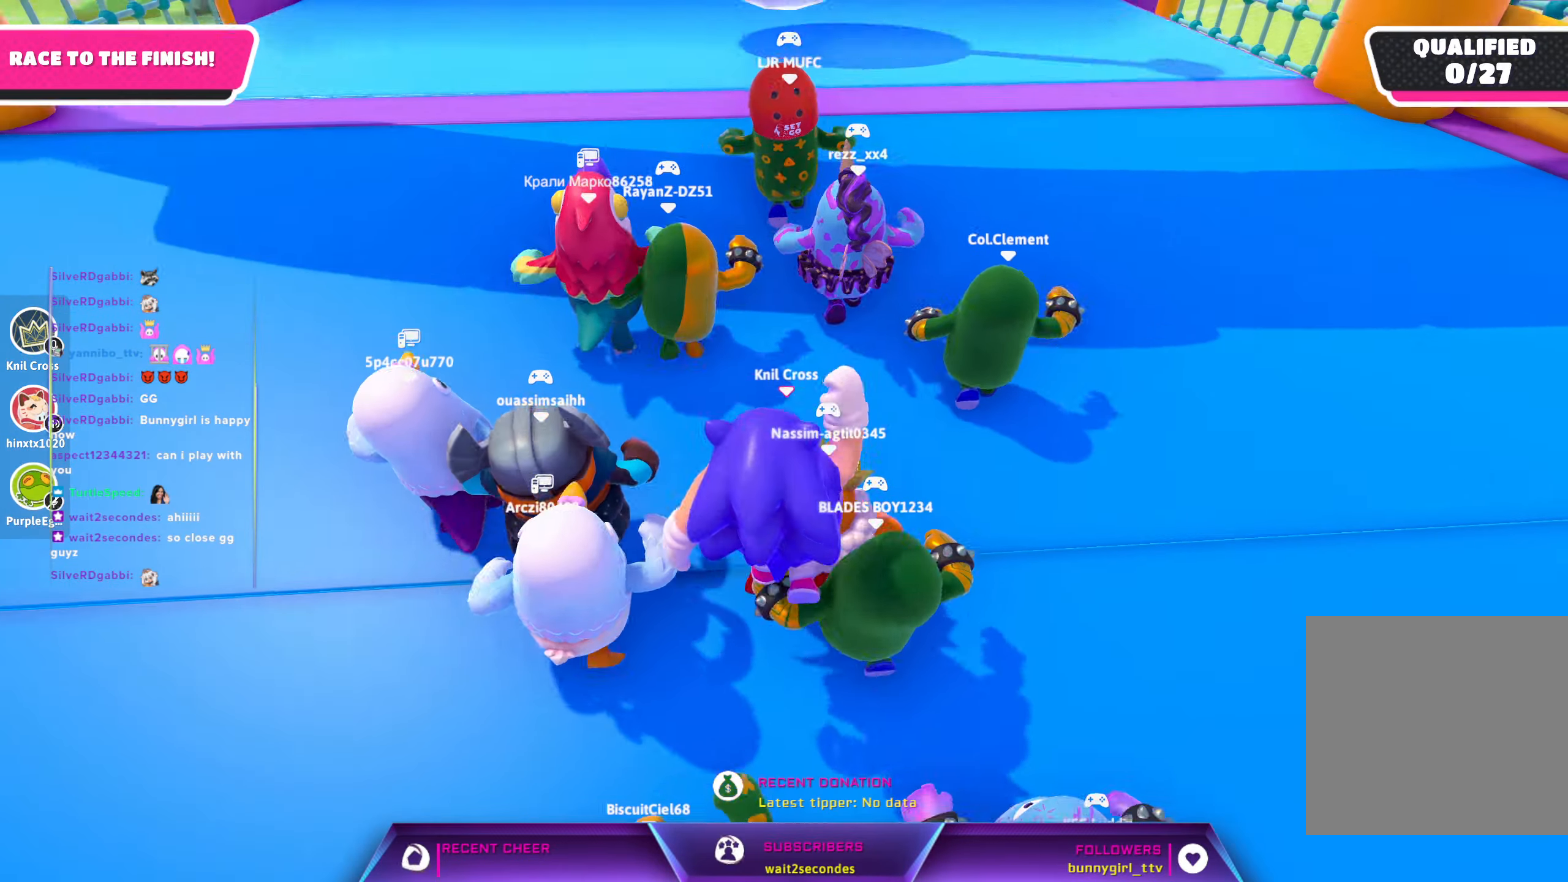
{"buttons": [], "left_stick": "up", "right_stick": "center", "events": []}
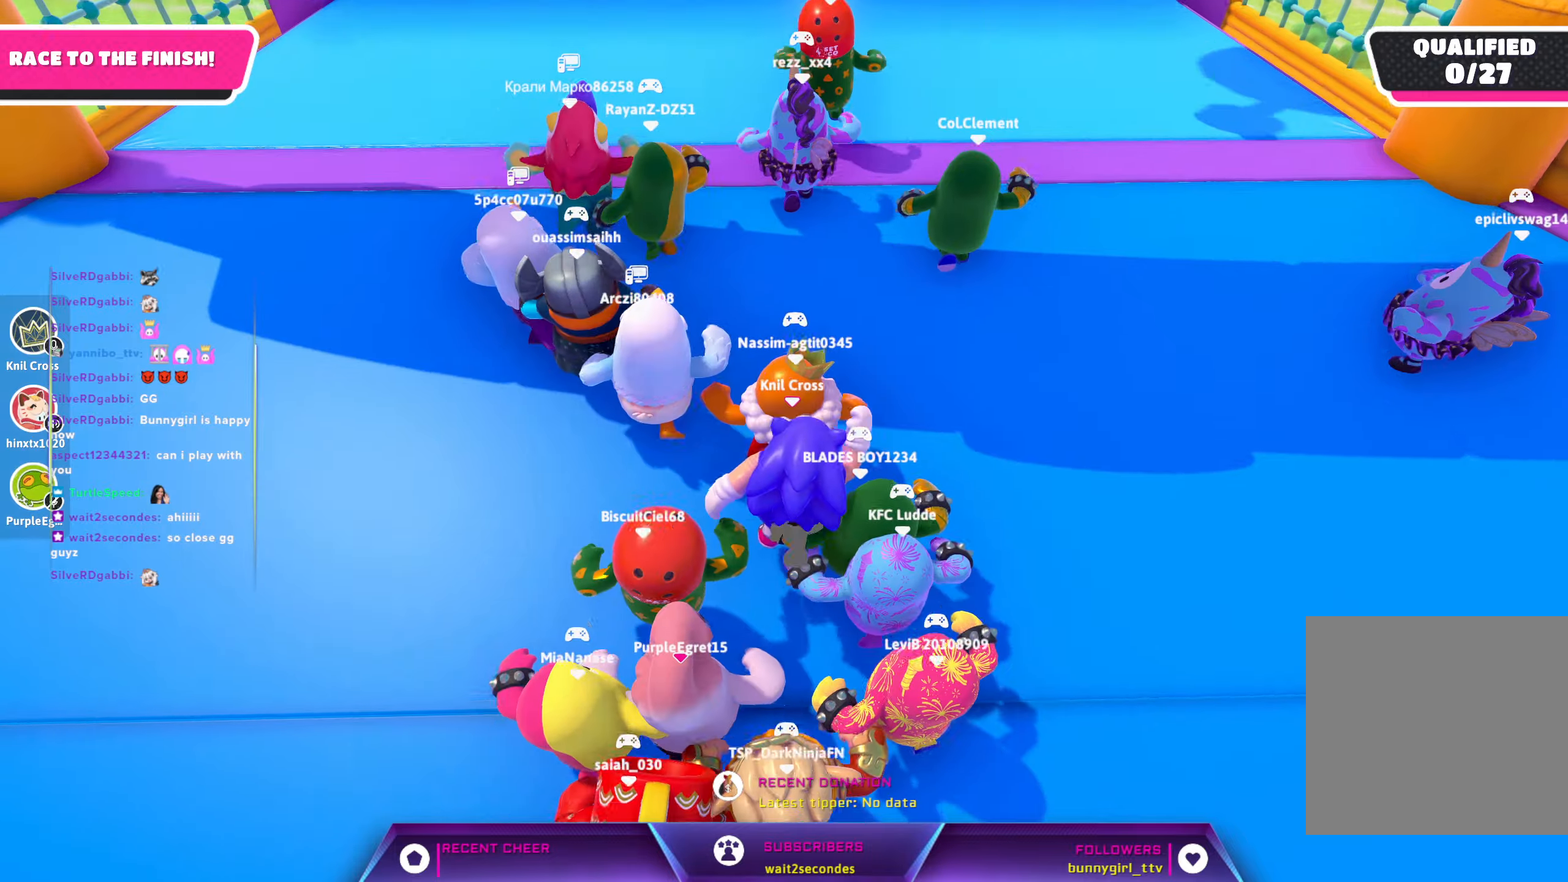
{"buttons": [], "left_stick": "up", "right_stick": "center", "events": []}
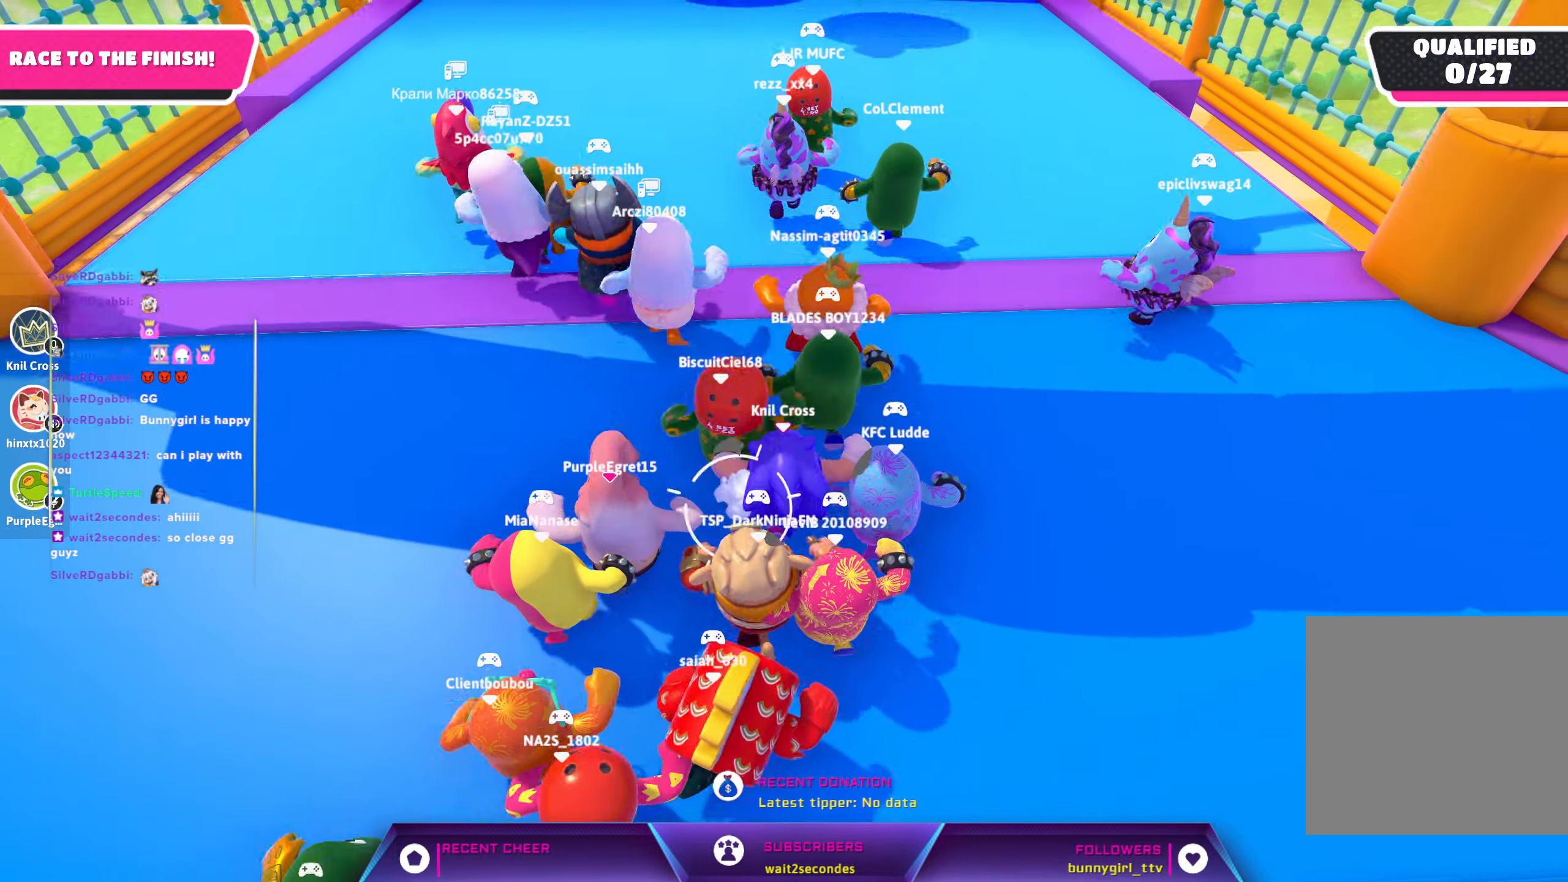
{"buttons": [], "left_stick": "up", "right_stick": "center", "events": []}
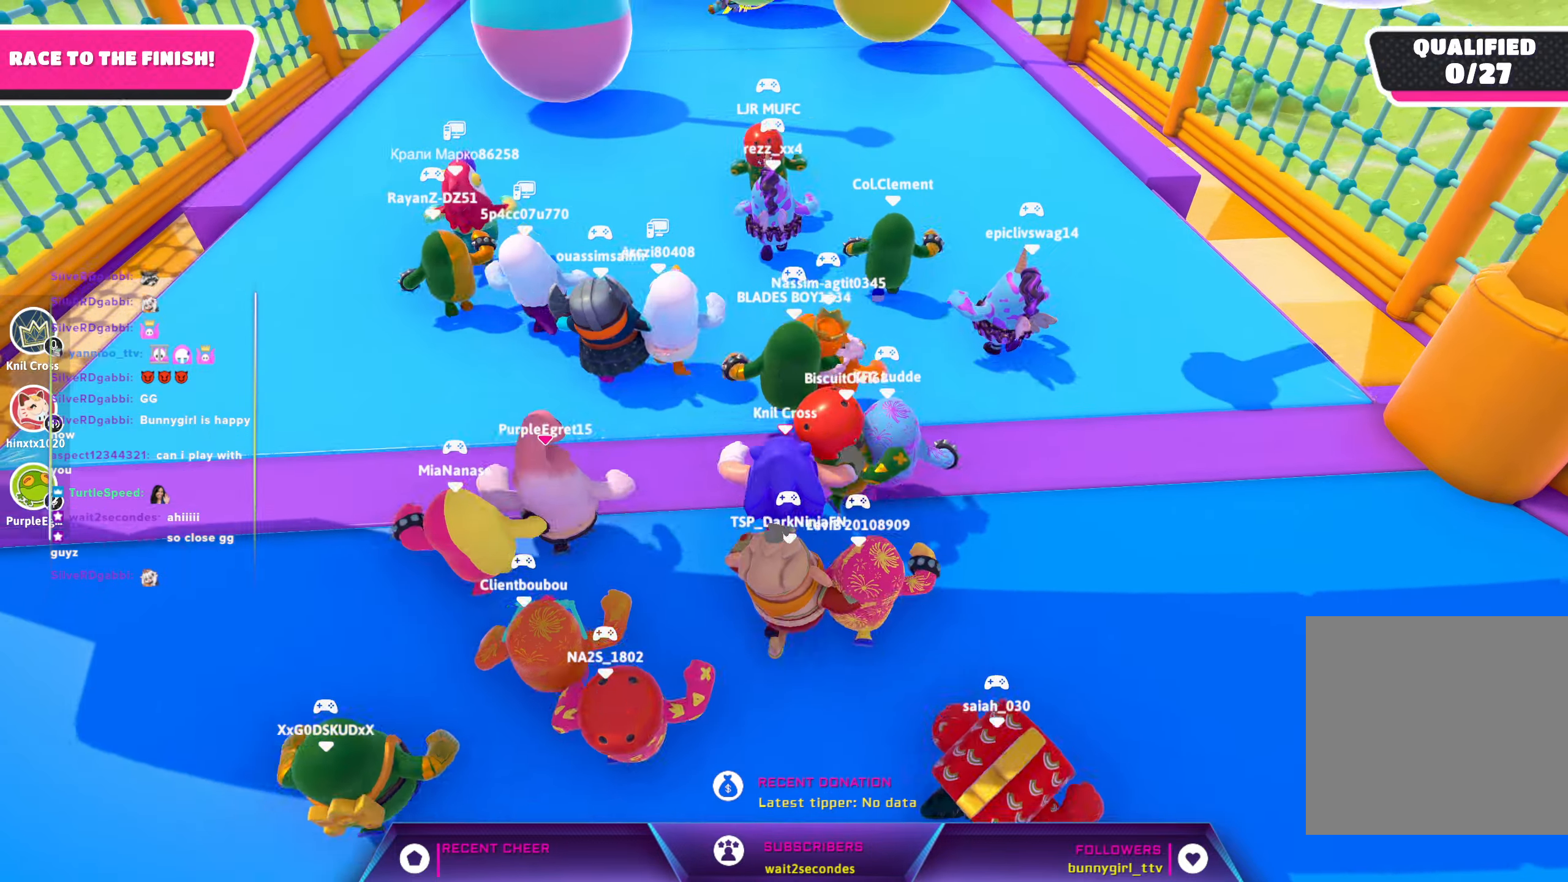
{"buttons": [], "left_stick": "up", "right_stick": "center", "events": [[183, "R2", "down"], [283, "A", "down"], [283, "R2", "up"], [350, "A", "up"]]}
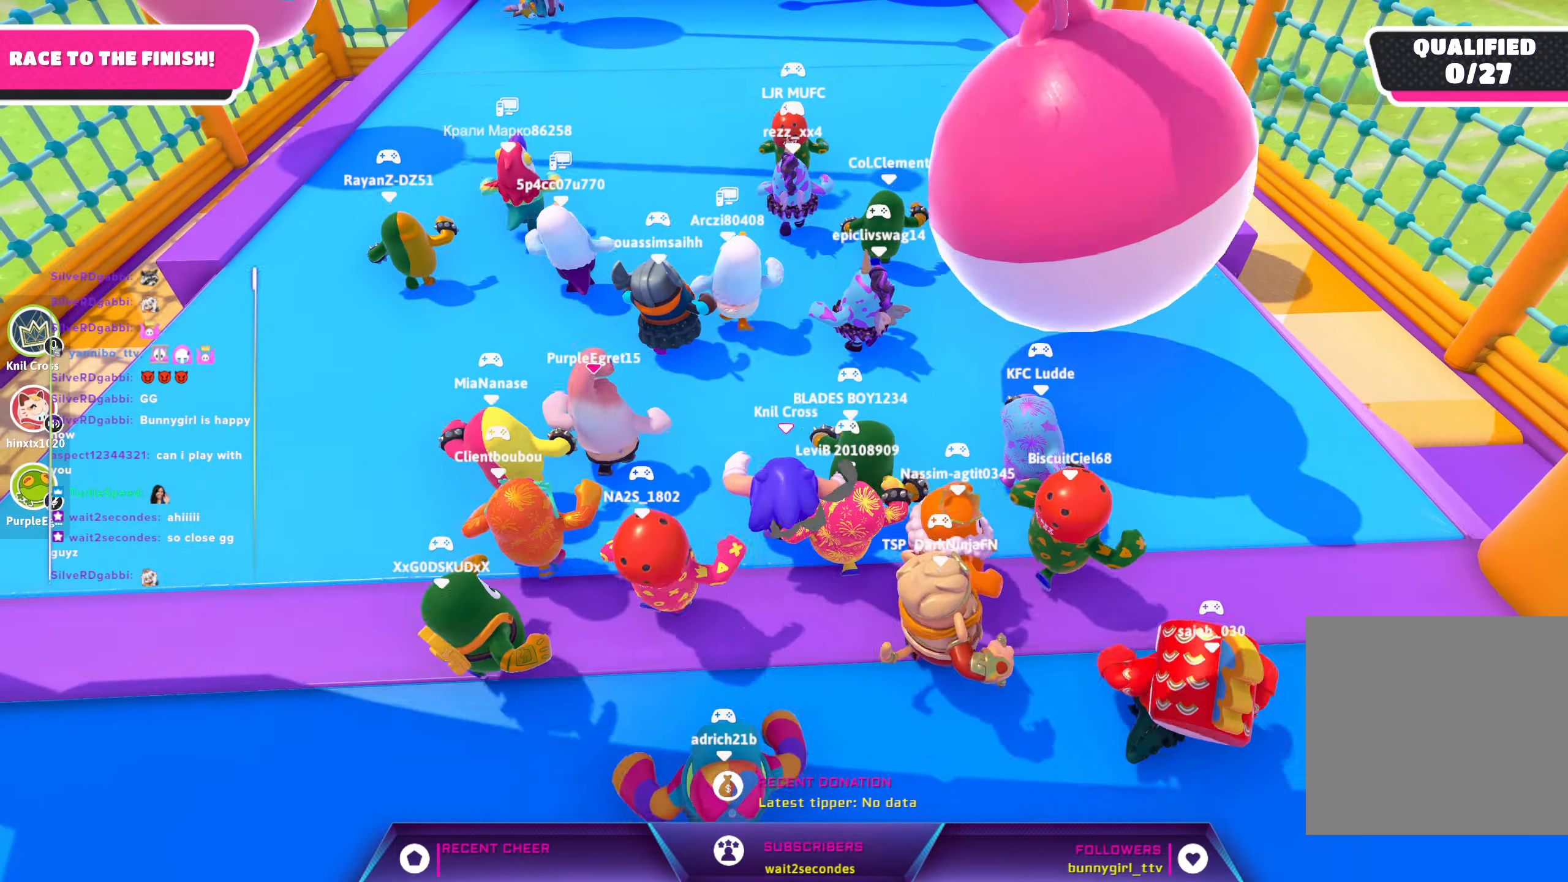
{"buttons": [], "left_stick": "up", "right_stick": "center", "events": [[300, "right_stick", "up"], [416, "right_stick", "center"]]}
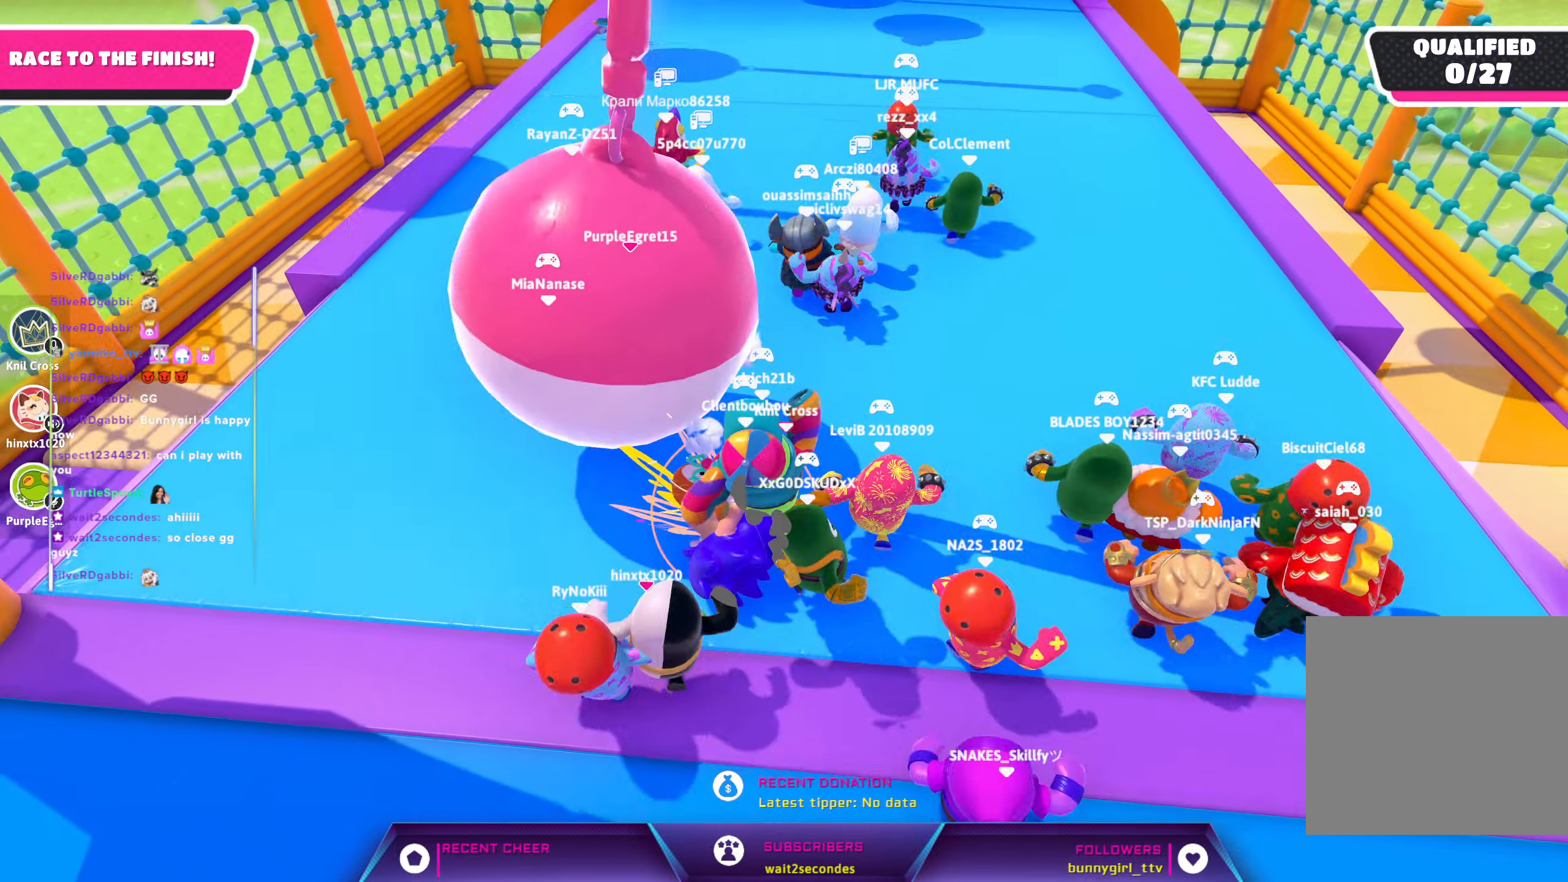
{"buttons": ["A"], "left_stick": "up", "right_stick": "center", "events": [[333, "right_stick", "up"], [383, "right_stick", "center"], [483, "A", "down"]]}
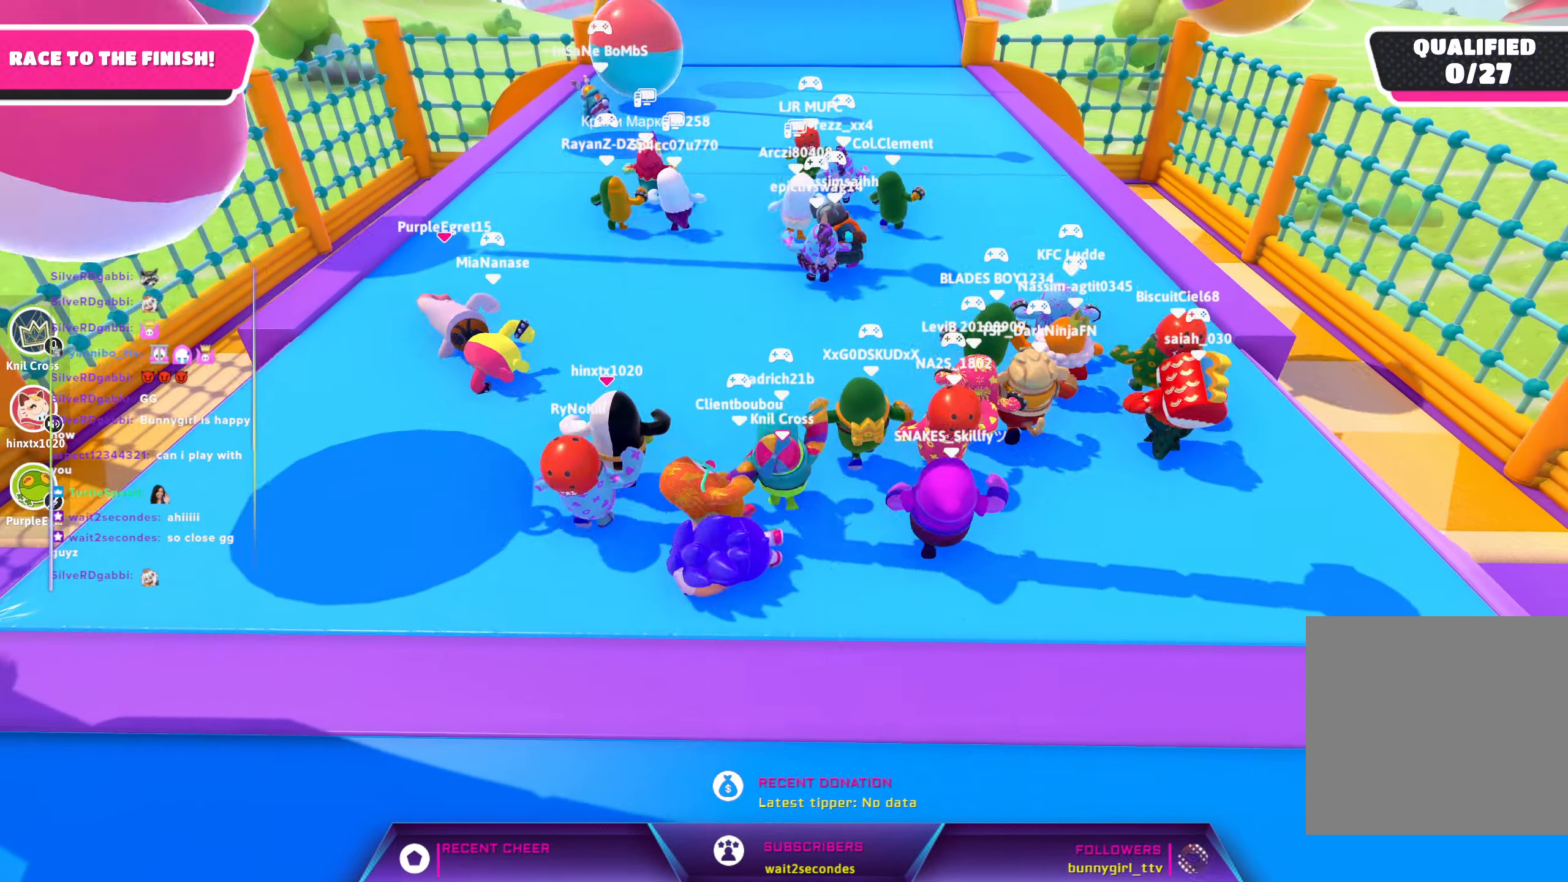
{"buttons": [], "left_stick": "up", "right_stick": "up-left", "events": [[100, "A", "up"], [400, "right_stick", "up-left"]]}
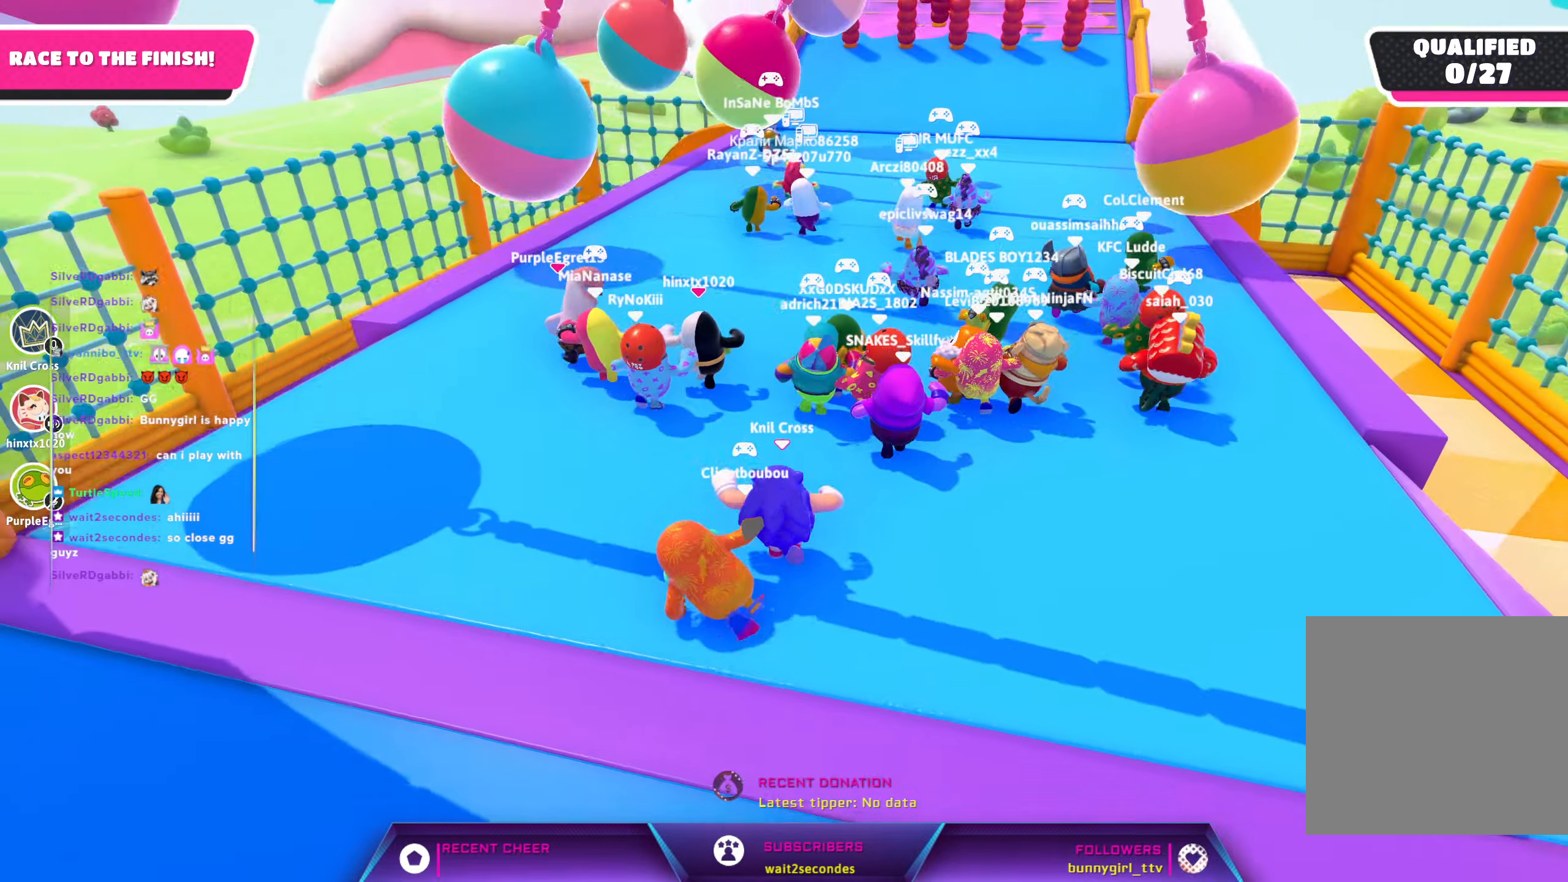
{"buttons": [], "left_stick": "up", "right_stick": "center", "events": [[83, "right_stick", "center"]]}
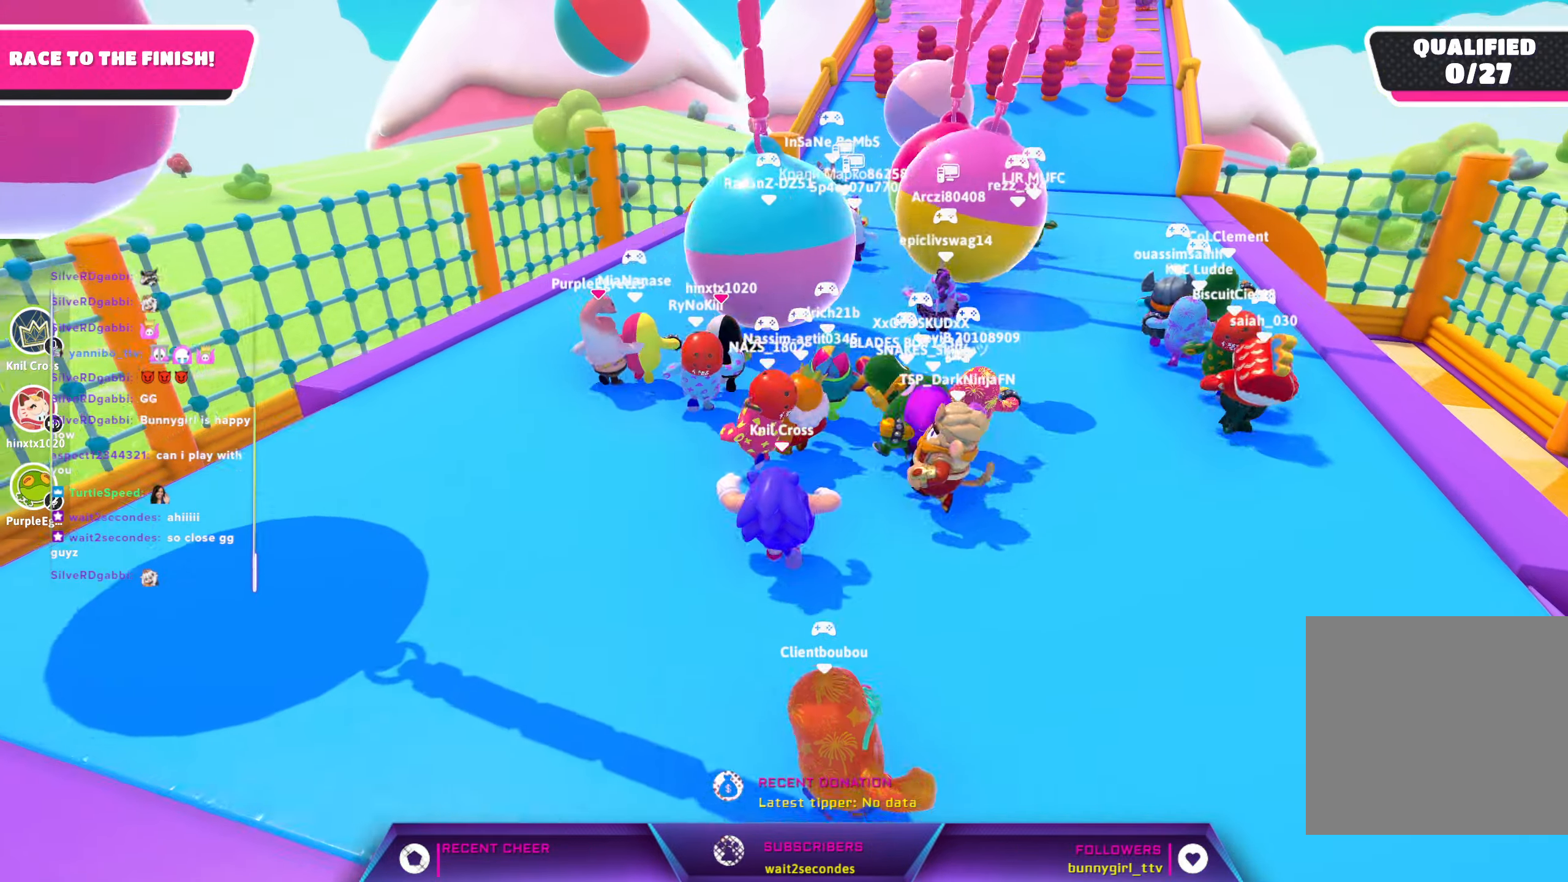
{"buttons": [], "left_stick": "up", "right_stick": "down-right", "events": [[150, "left_stick", "up-right"], [466, "right_stick", "down-right"], [483, "left_stick", "up"]]}
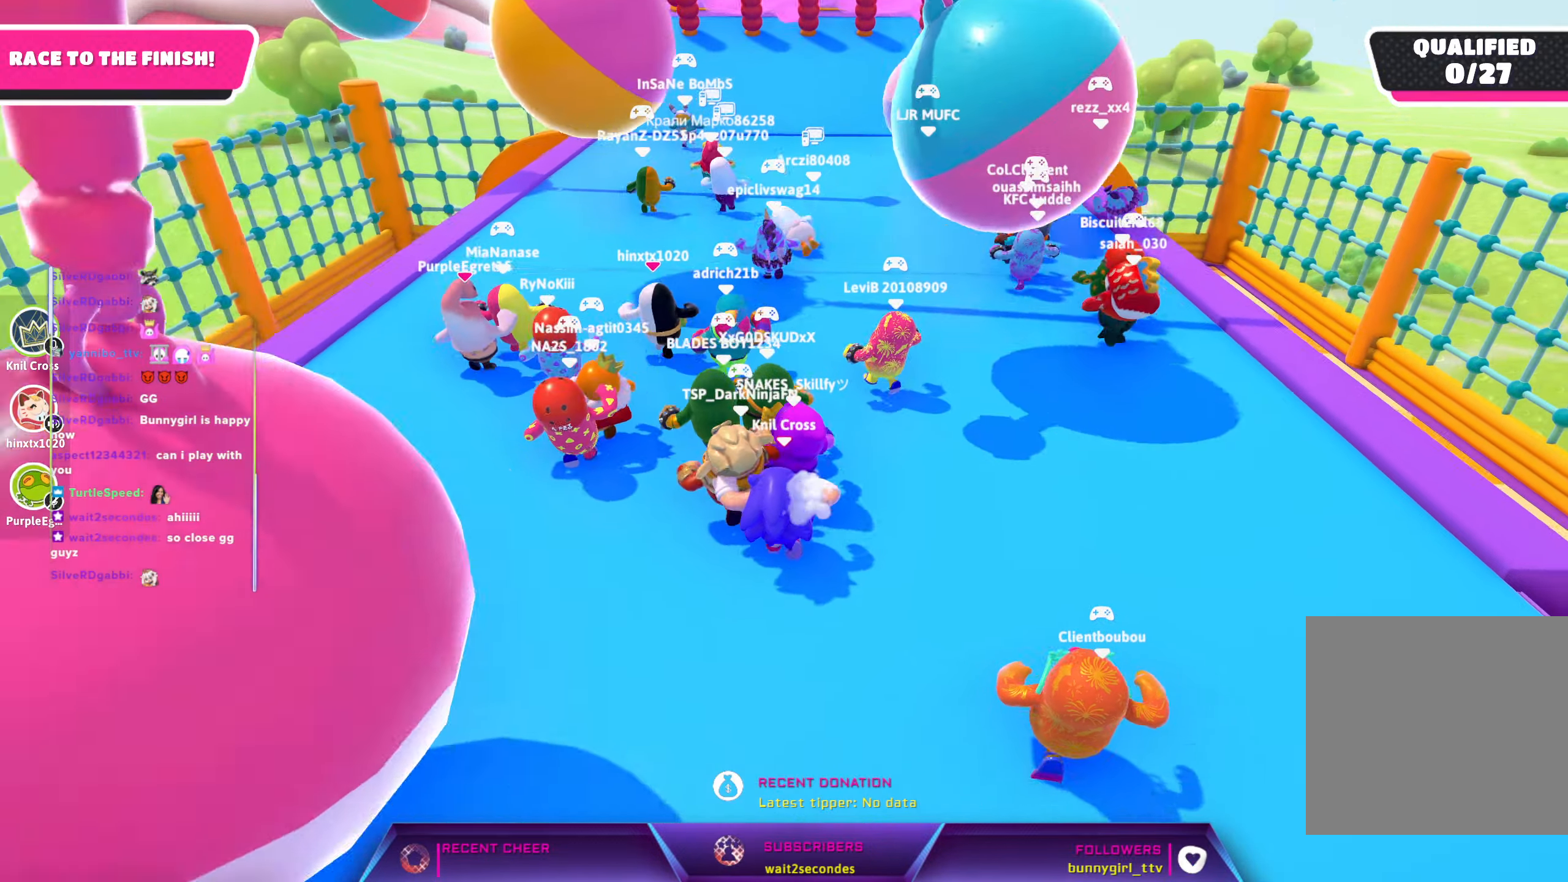
{"buttons": [], "left_stick": "up", "right_stick": "center", "events": [[133, "right_stick", "center"]]}
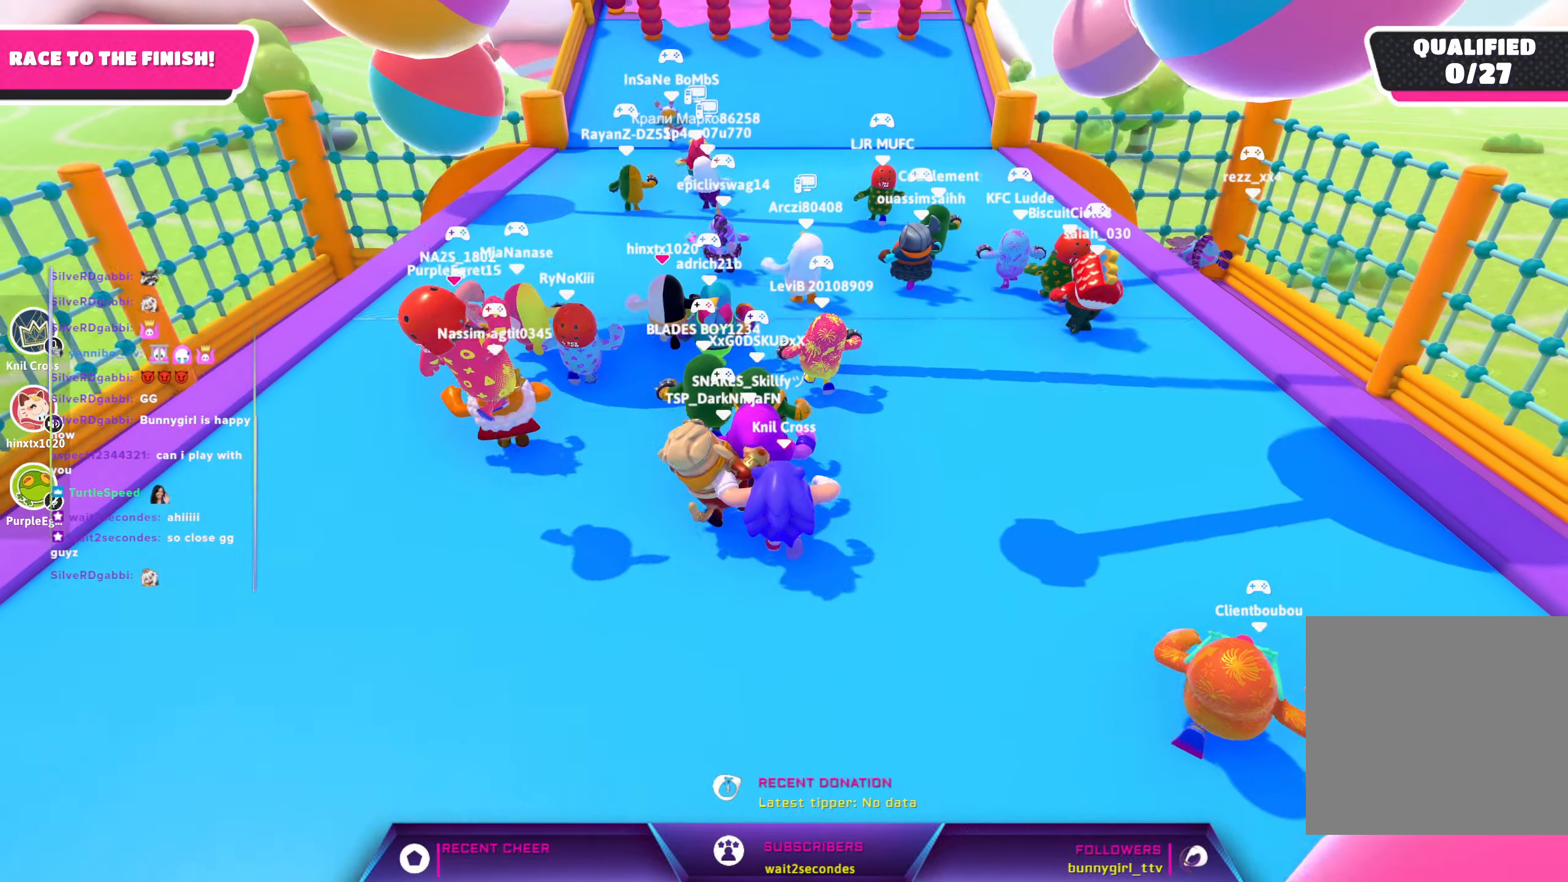
{"buttons": [], "left_stick": "up", "right_stick": "center", "events": []}
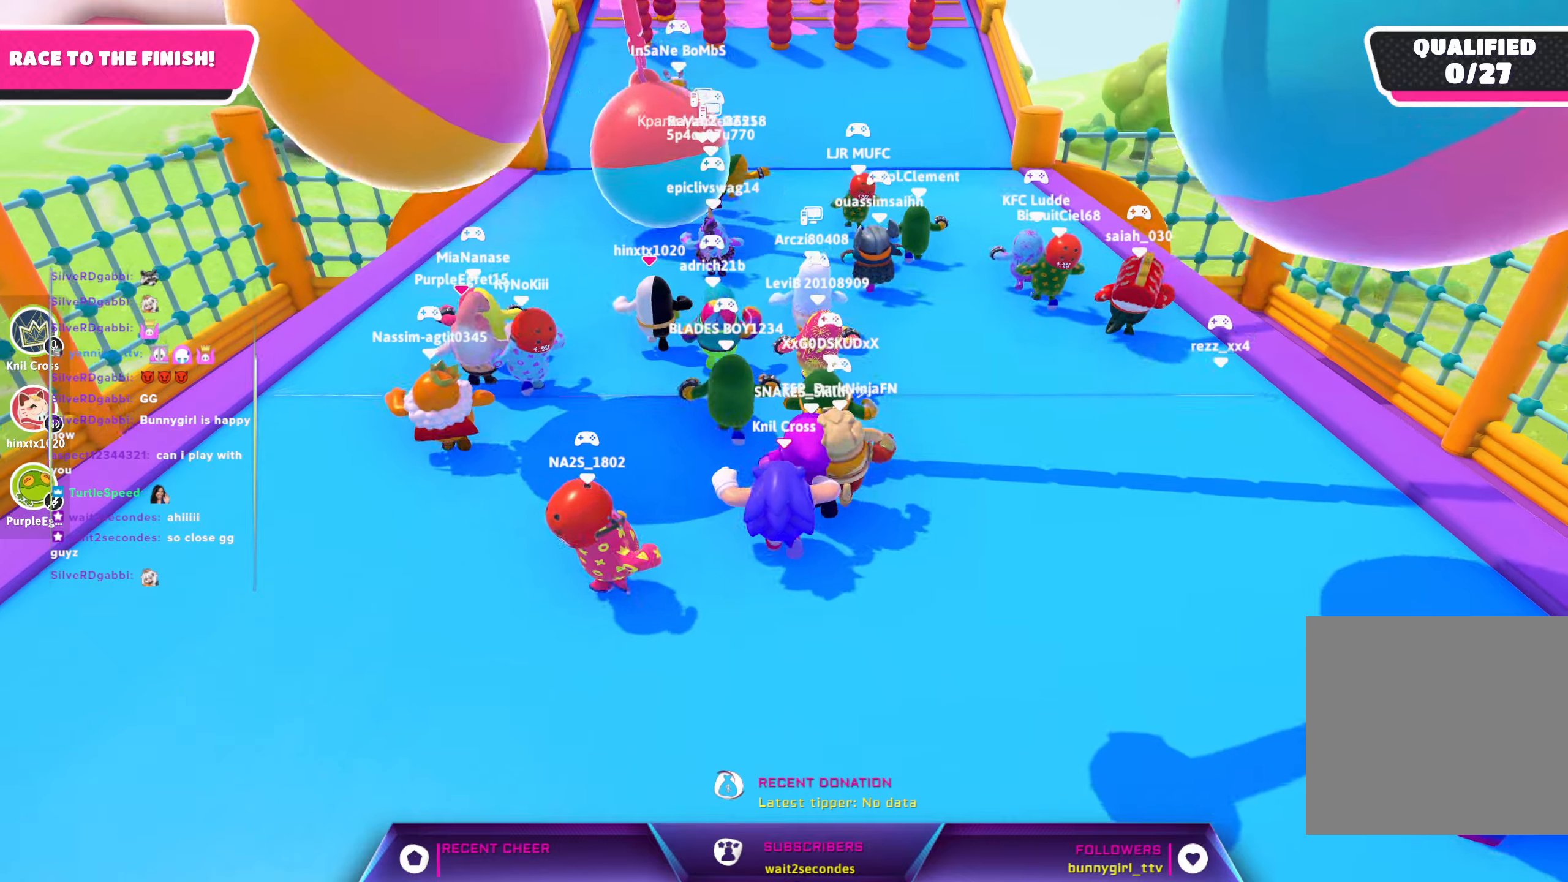
{"buttons": [], "left_stick": "up-left", "right_stick": "center", "events": [[267, "left_stick", "up-left"], [350, "right_stick", "right"], [400, "right_stick", "center"]]}
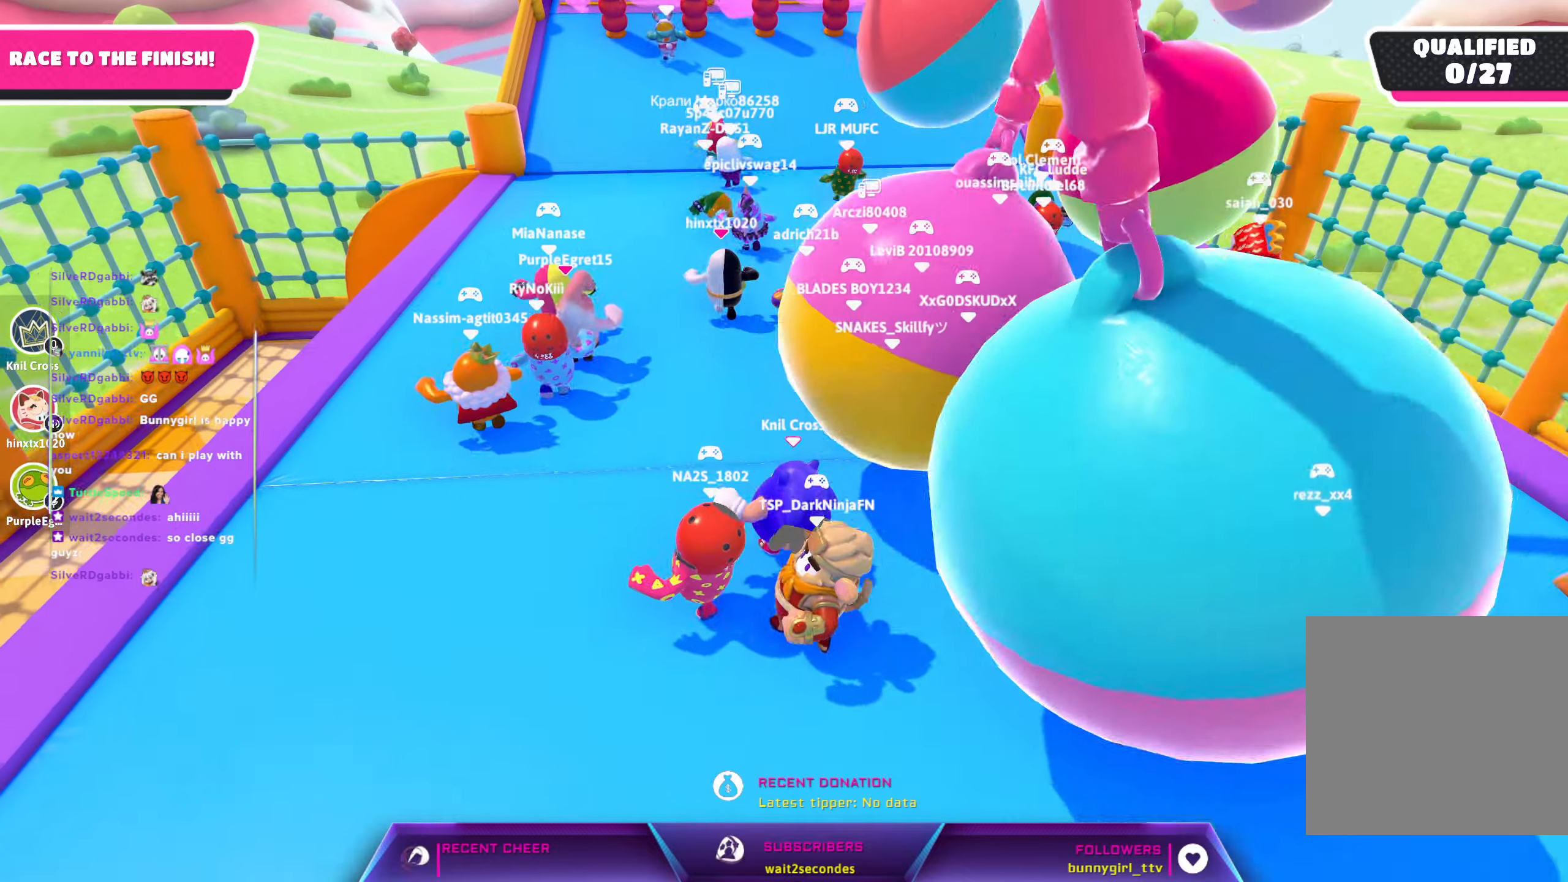
{"buttons": [], "left_stick": "up", "right_stick": "center", "events": [[100, "left_stick", "up"], [150, "right_stick", "right"], [317, "right_stick", "center"]]}
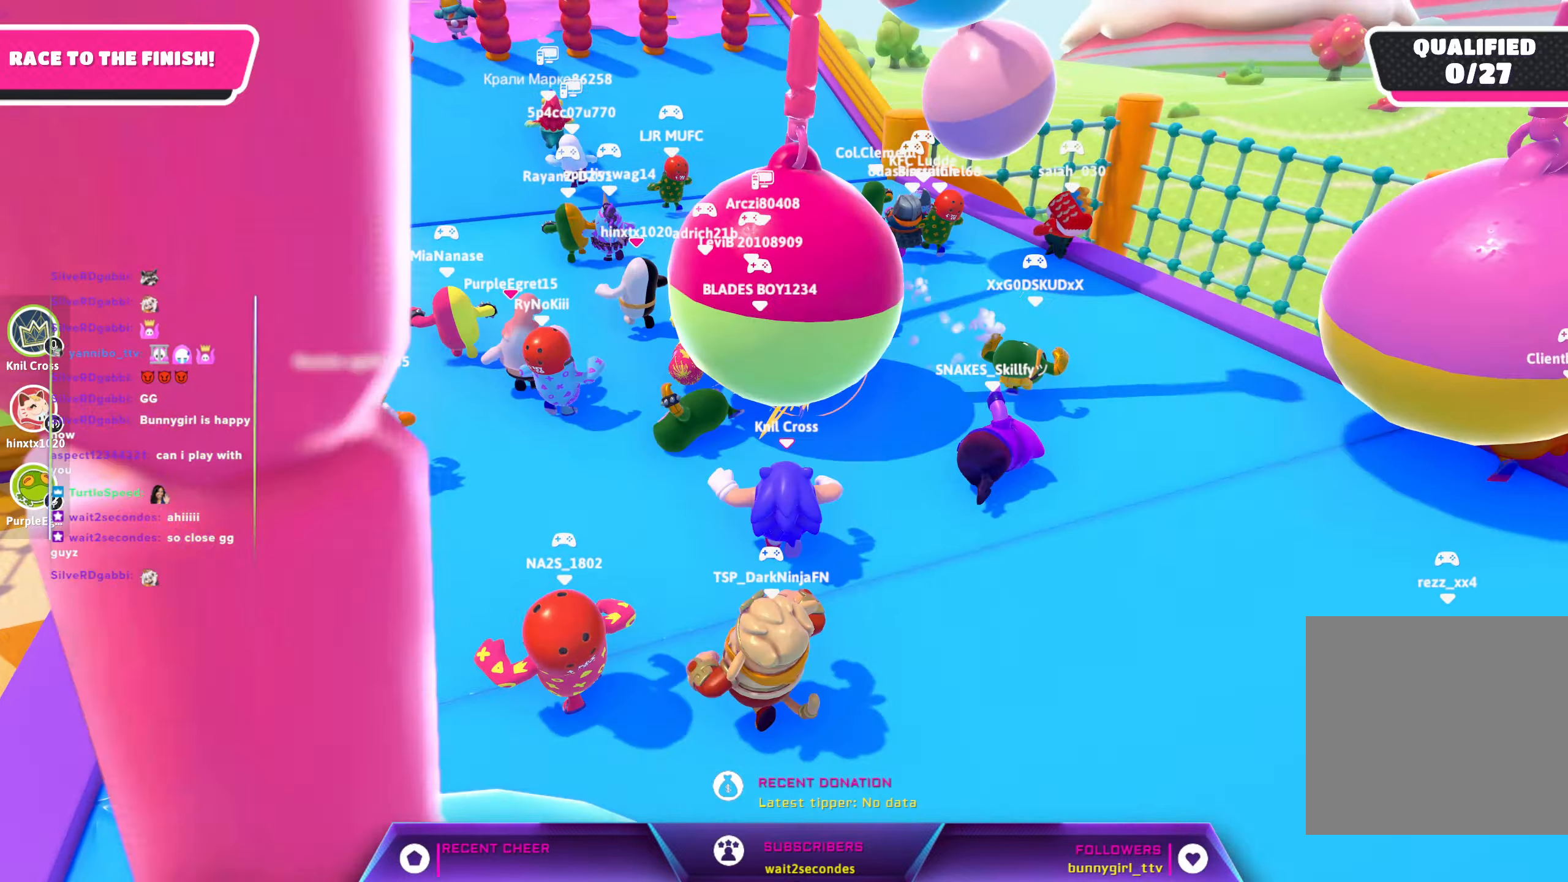
{"buttons": [], "left_stick": "up", "right_stick": "center", "events": [[200, "right_stick", "up-left"], [367, "right_stick", "center"]]}
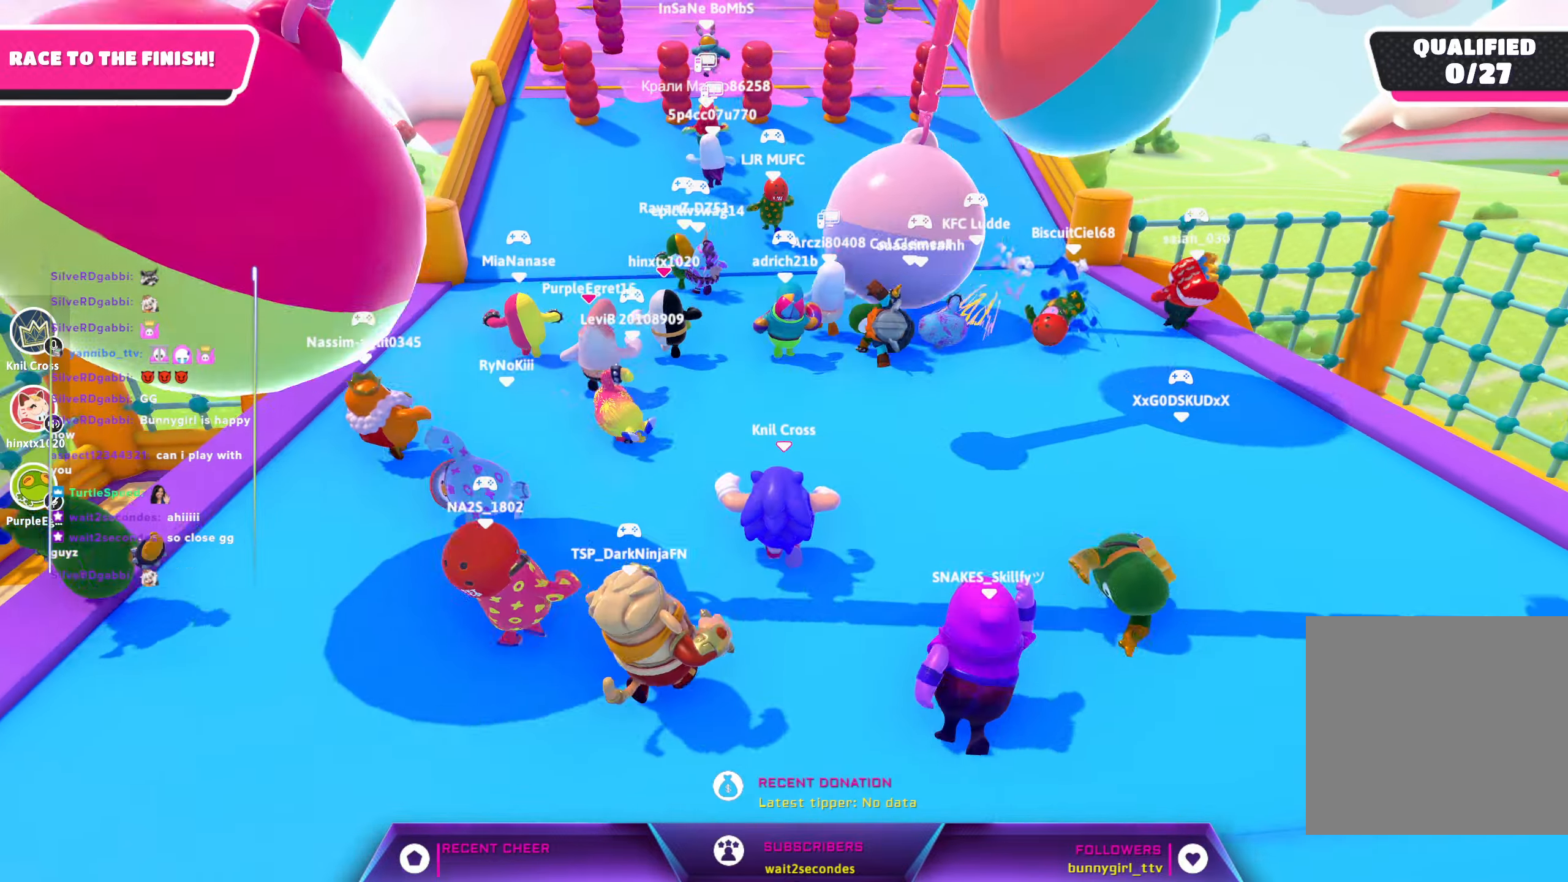
{"buttons": [], "left_stick": "up-right", "right_stick": "center", "events": [[300, "left_stick", "up-right"]]}
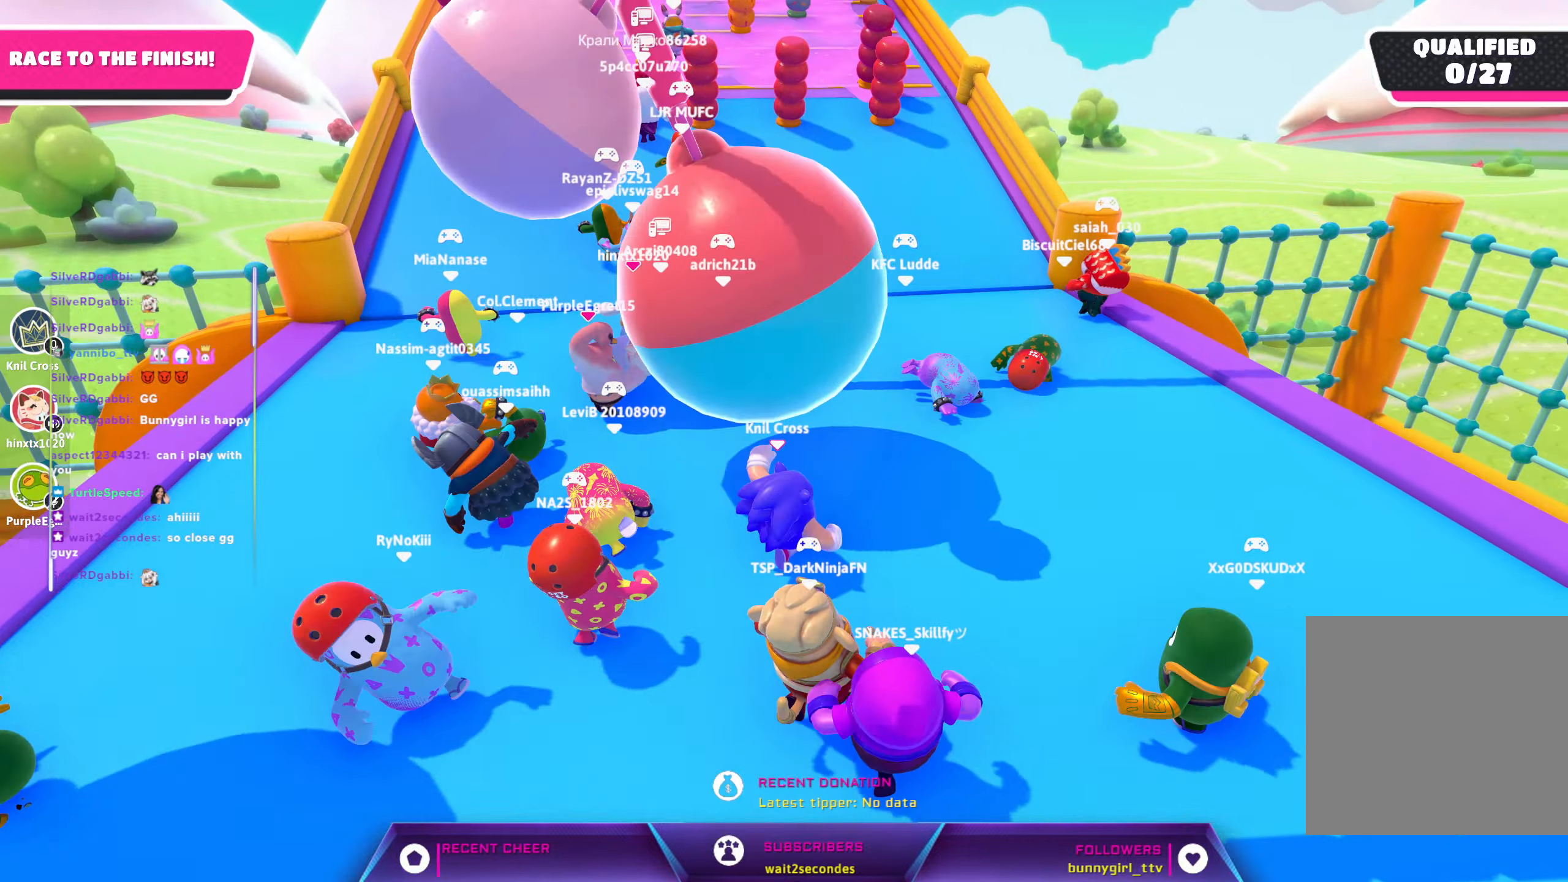
{"buttons": [], "left_stick": "up", "right_stick": "center", "events": [[50, "left_stick", "up"], [83, "right_stick", "left"], [167, "right_stick", "up-left"], [350, "right_stick", "center"]]}
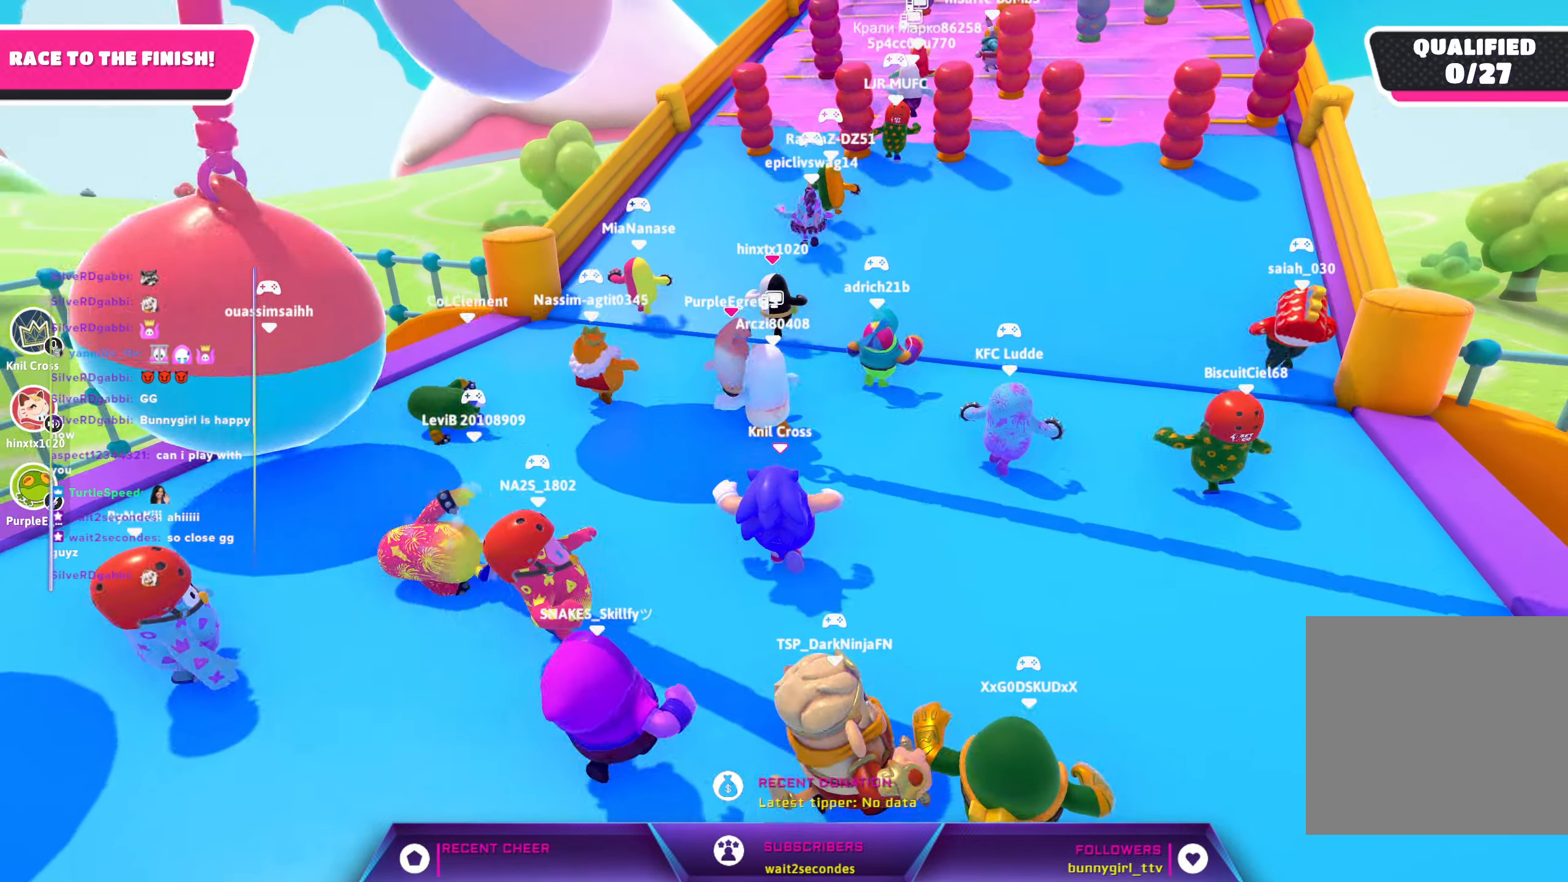
{"buttons": [], "left_stick": "left", "right_stick": "center", "events": [[183, "left_stick", "up-left"], [317, "left_stick", "left"]]}
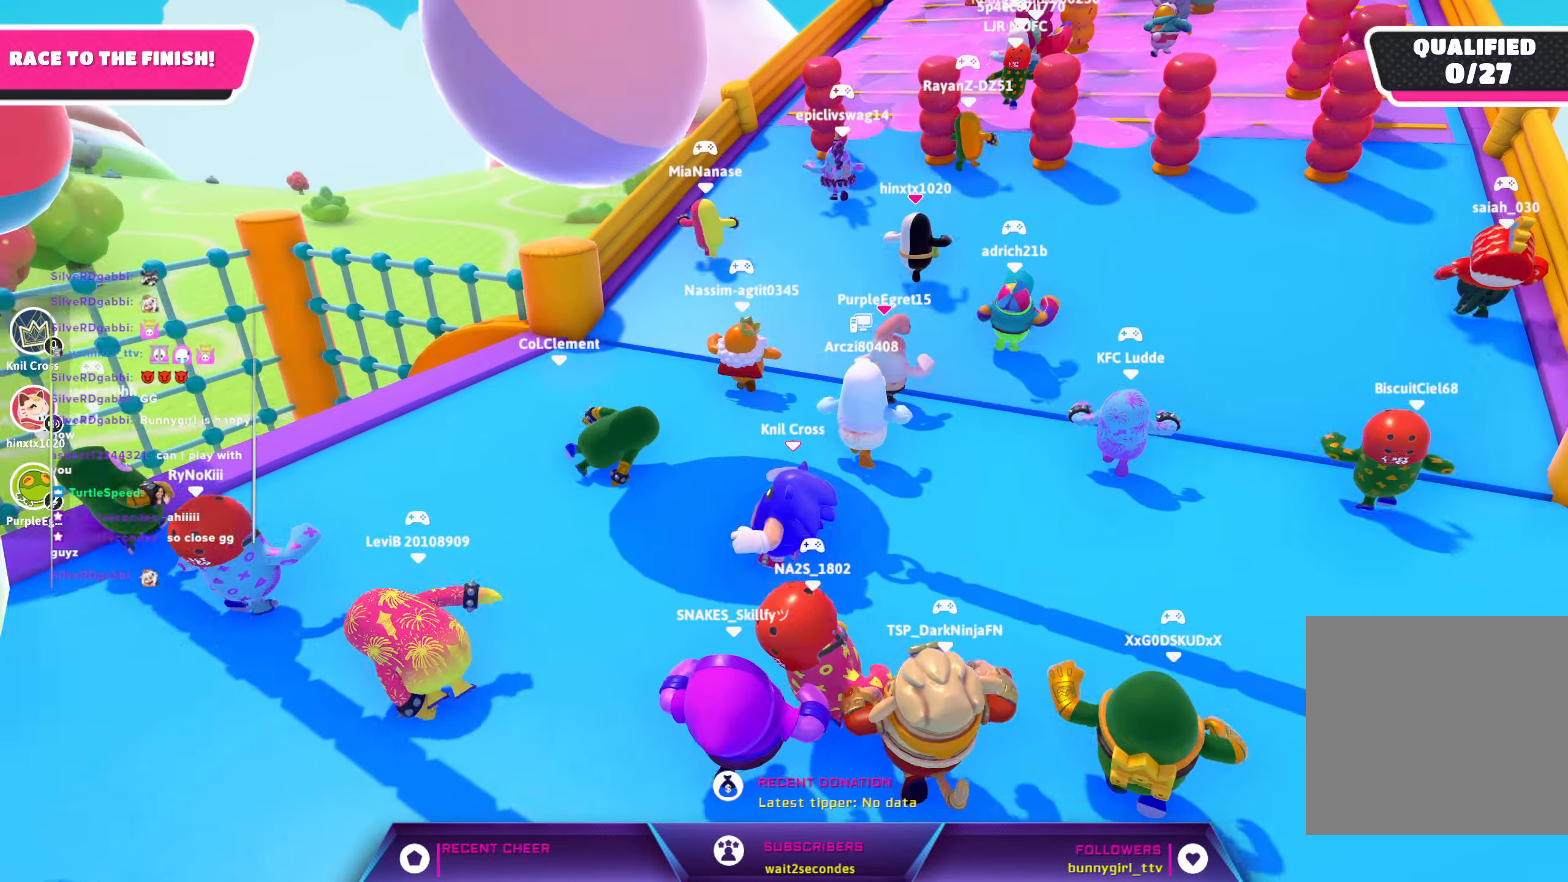
{"buttons": [], "left_stick": "up", "right_stick": "center", "events": [[183, "left_stick", "up"], [217, "right_stick", "down-right"], [483, "right_stick", "center"]]}
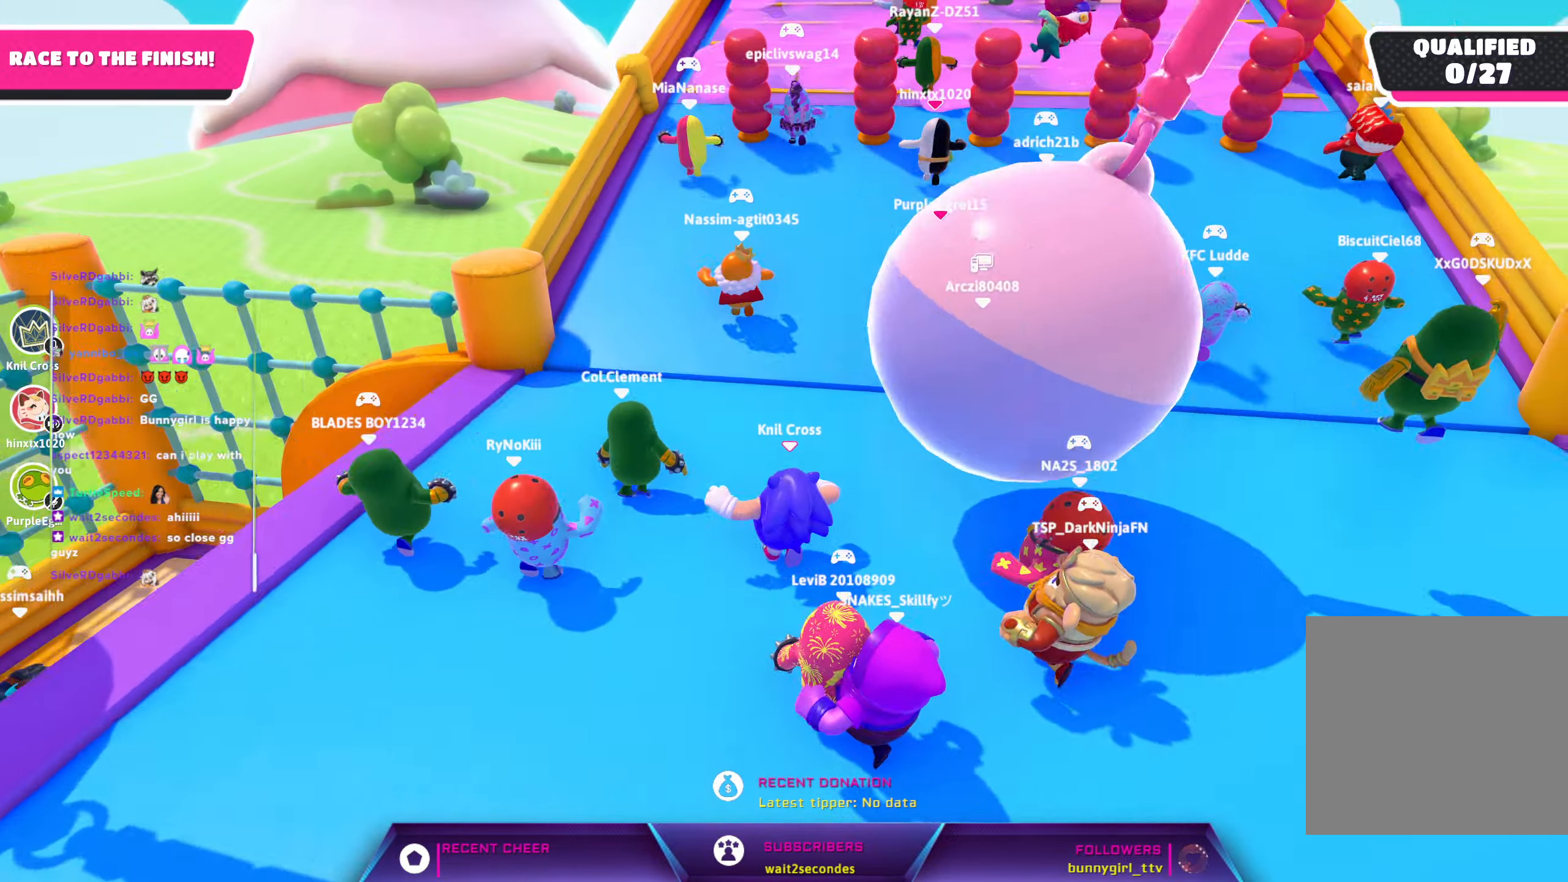
{"buttons": [], "left_stick": "up", "right_stick": "center", "events": []}
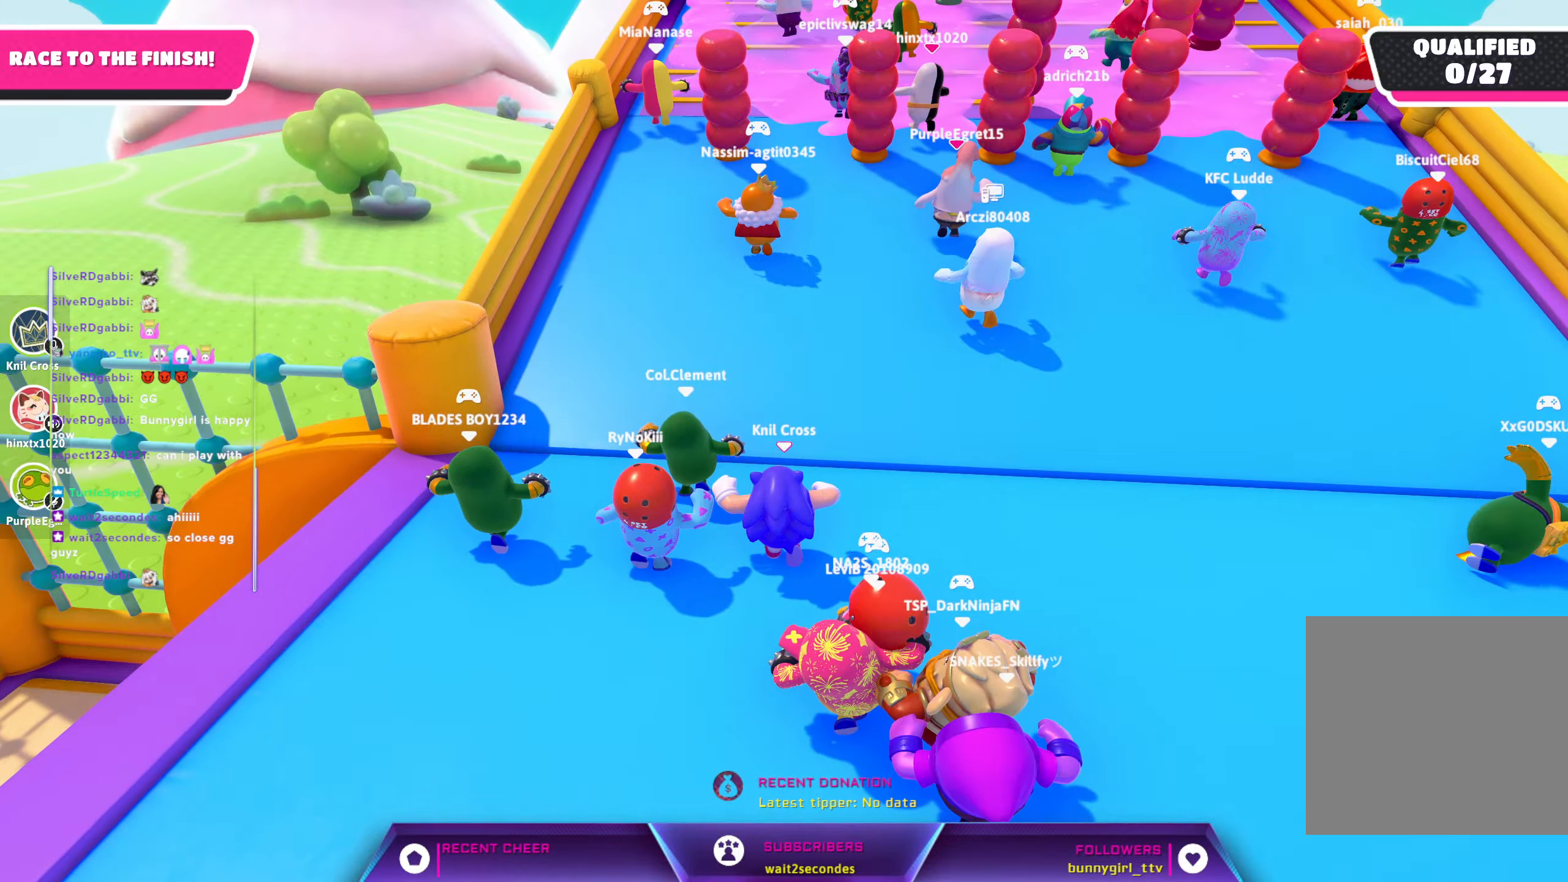
{"buttons": [], "left_stick": "up", "right_stick": "center", "events": [[217, "right_stick", "up-right"], [300, "right_stick", "center"]]}
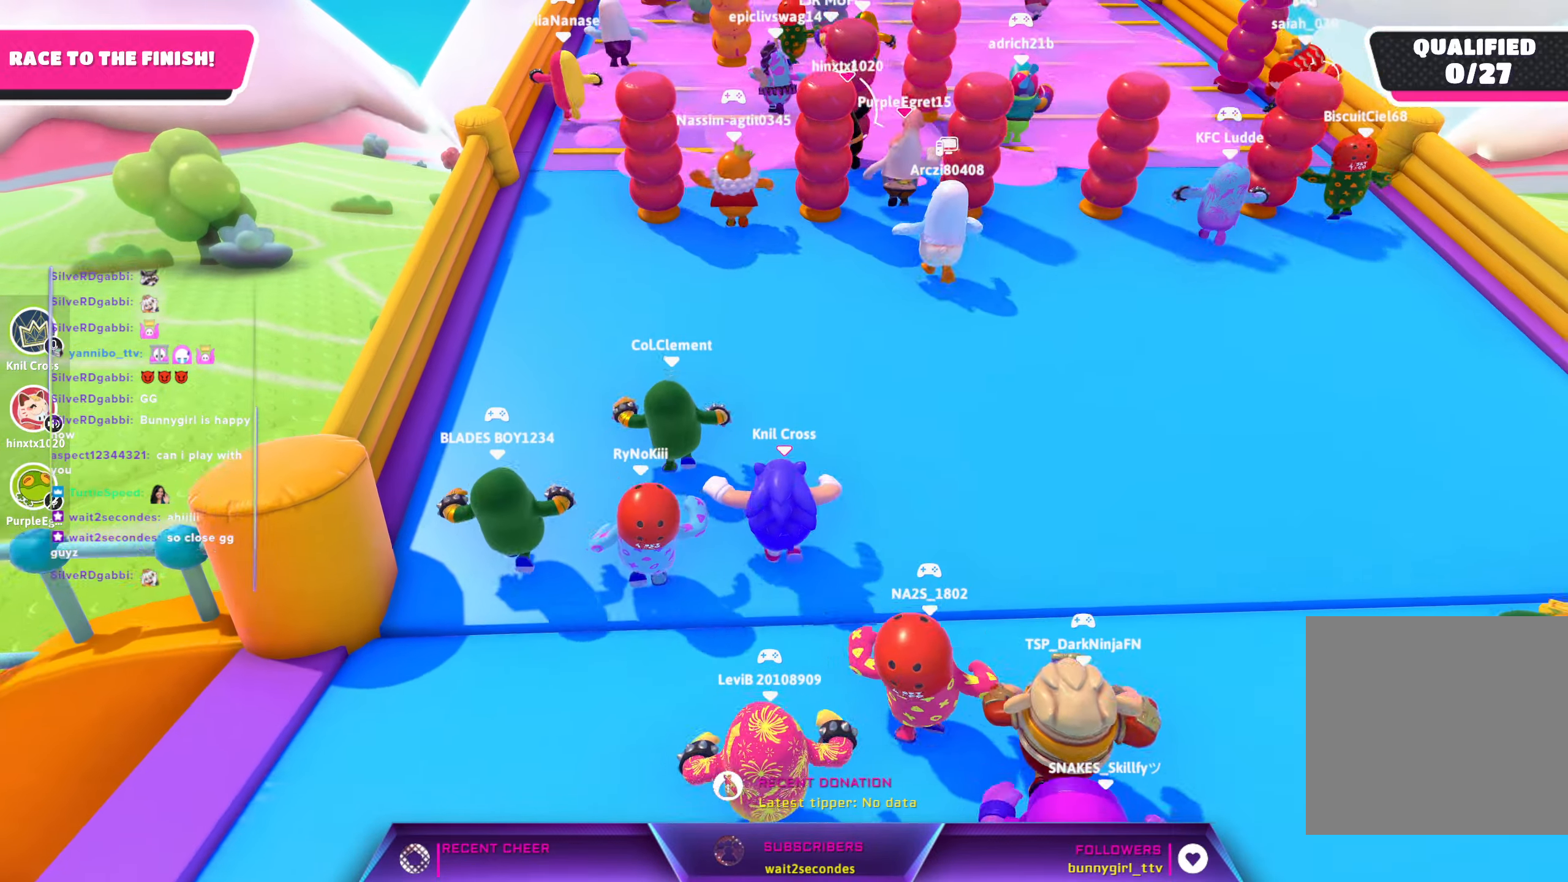
{"buttons": [], "left_stick": "up-left", "right_stick": "center", "events": [[133, "right_stick", "up"], [317, "left_stick", "up-left"], [317, "right_stick", "center"]]}
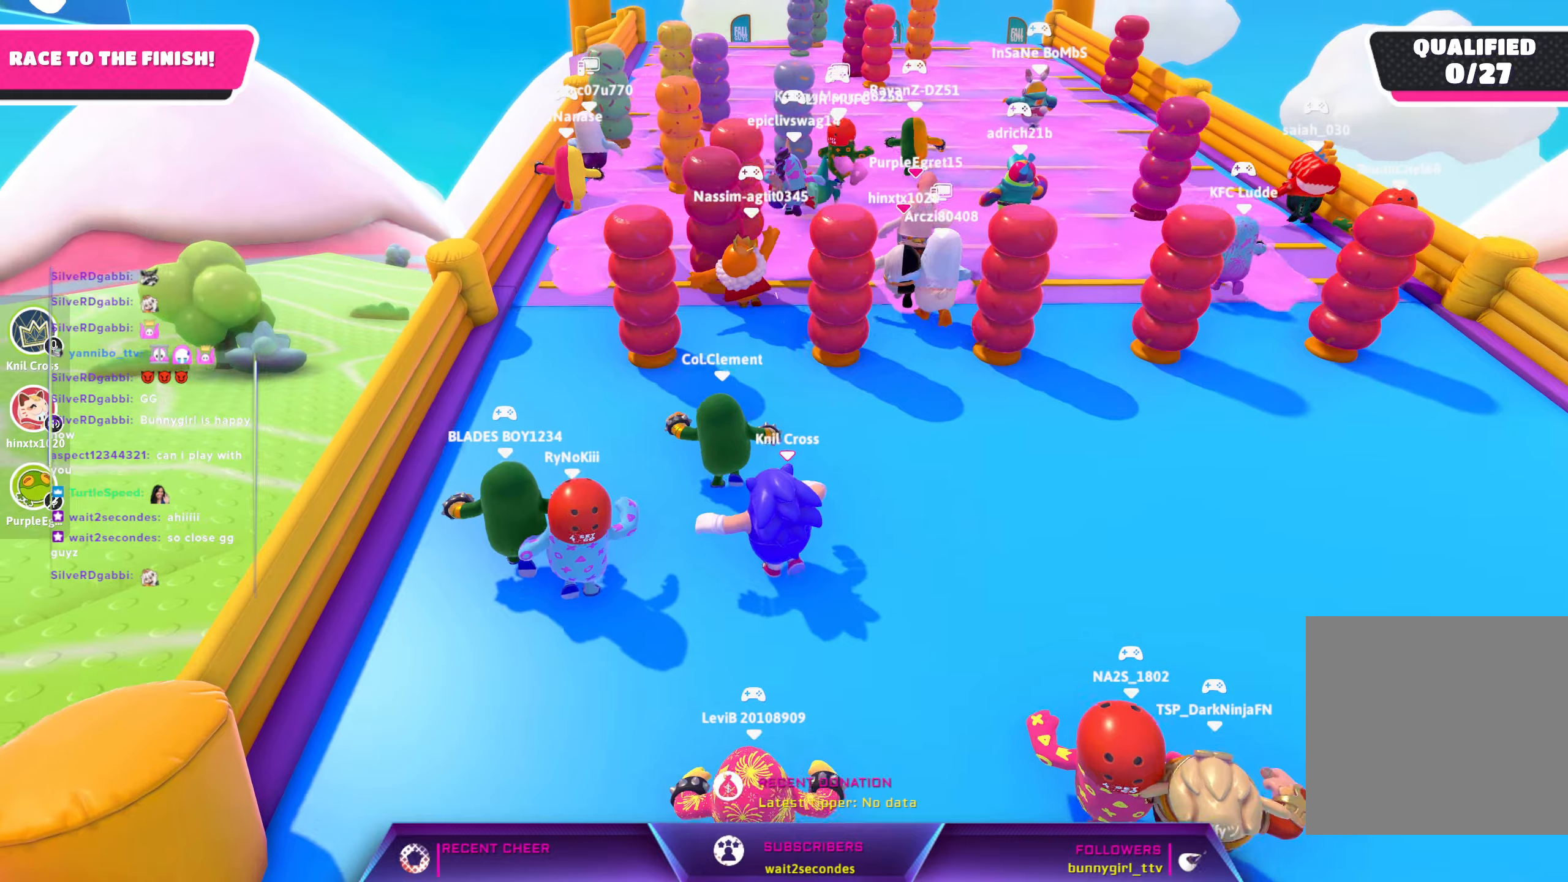
{"buttons": [], "left_stick": "up", "right_stick": "center", "events": [[184, "left_stick", "up"]]}
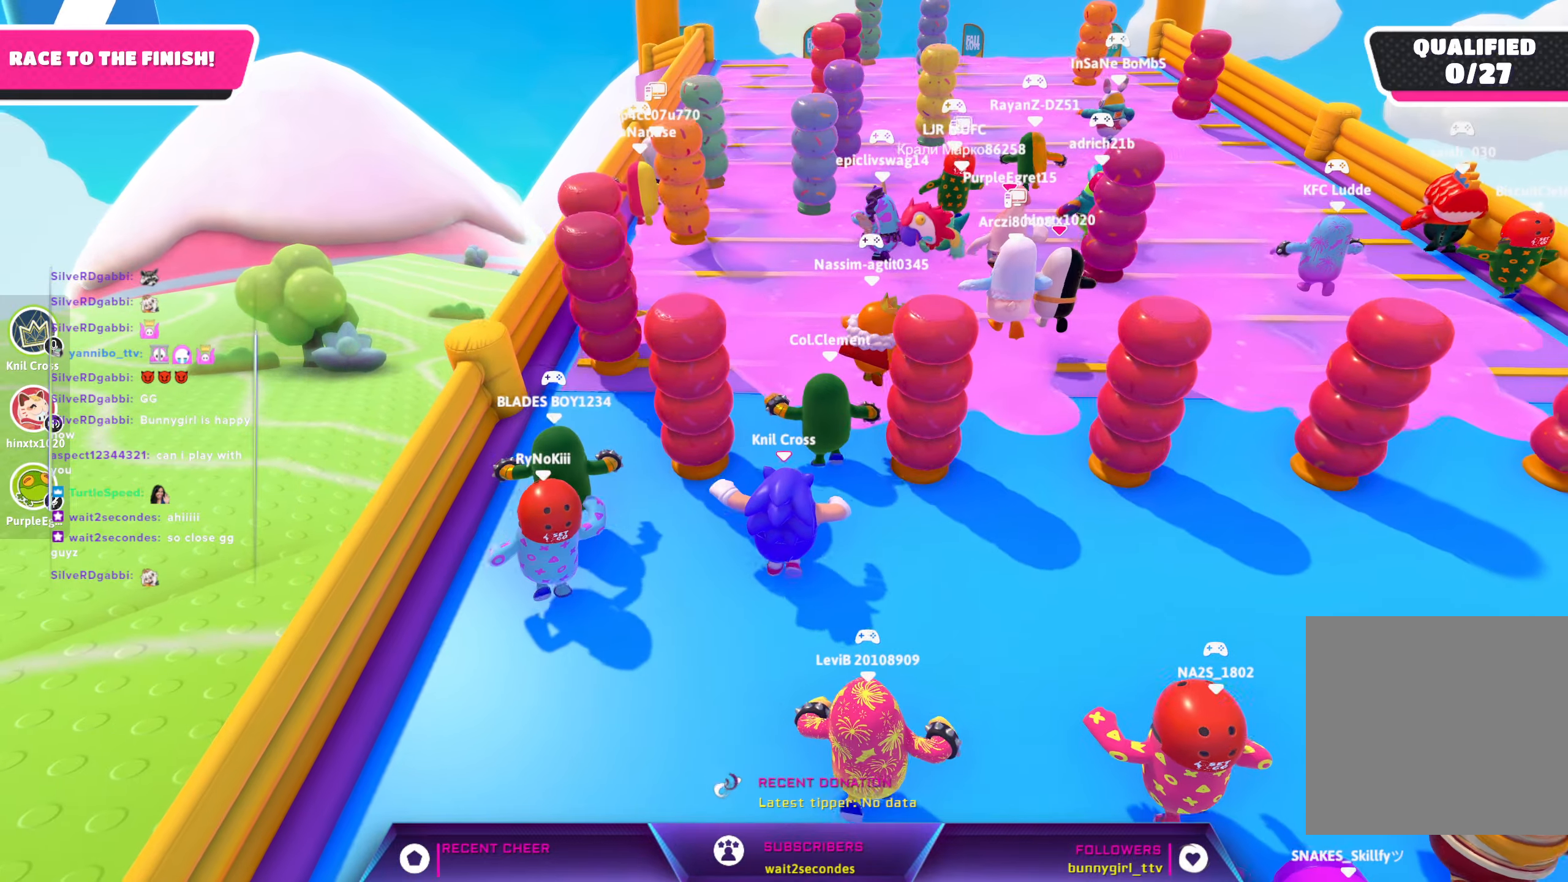
{"buttons": [], "left_stick": "up-left", "right_stick": "down", "events": [[250, "left_stick", "left"], [250, "right_stick", "down"], [434, "left_stick", "up-left"]]}
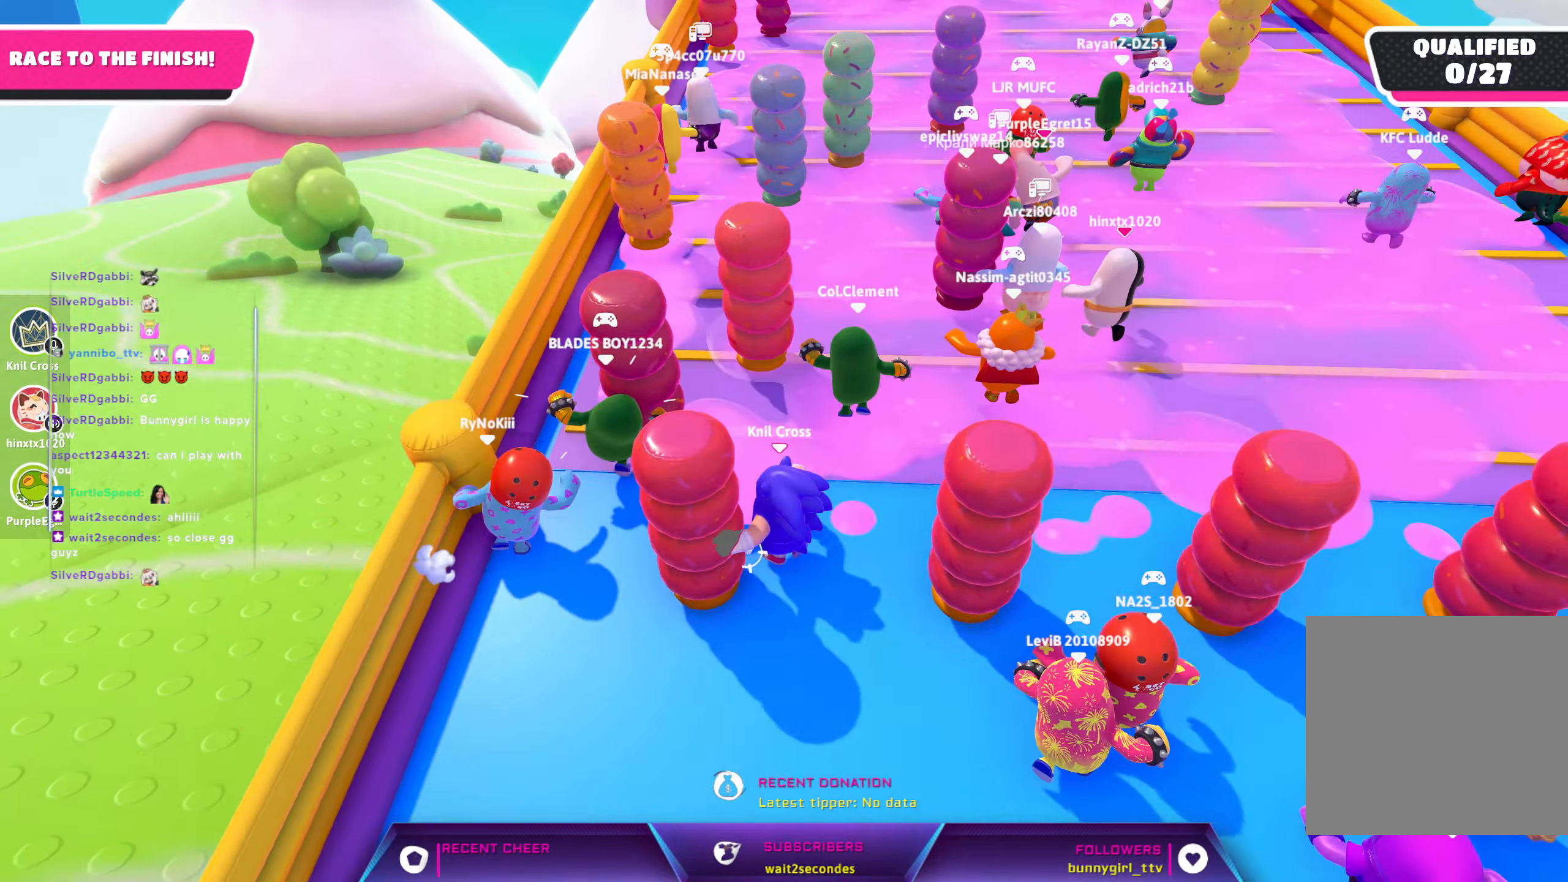
{"buttons": [], "left_stick": "up-left", "right_stick": "center", "events": [[200, "right_stick", "down-right"], [234, "left_stick", "up"], [300, "right_stick", "center"], [384, "left_stick", "left"], [500, "left_stick", "up-left"]]}
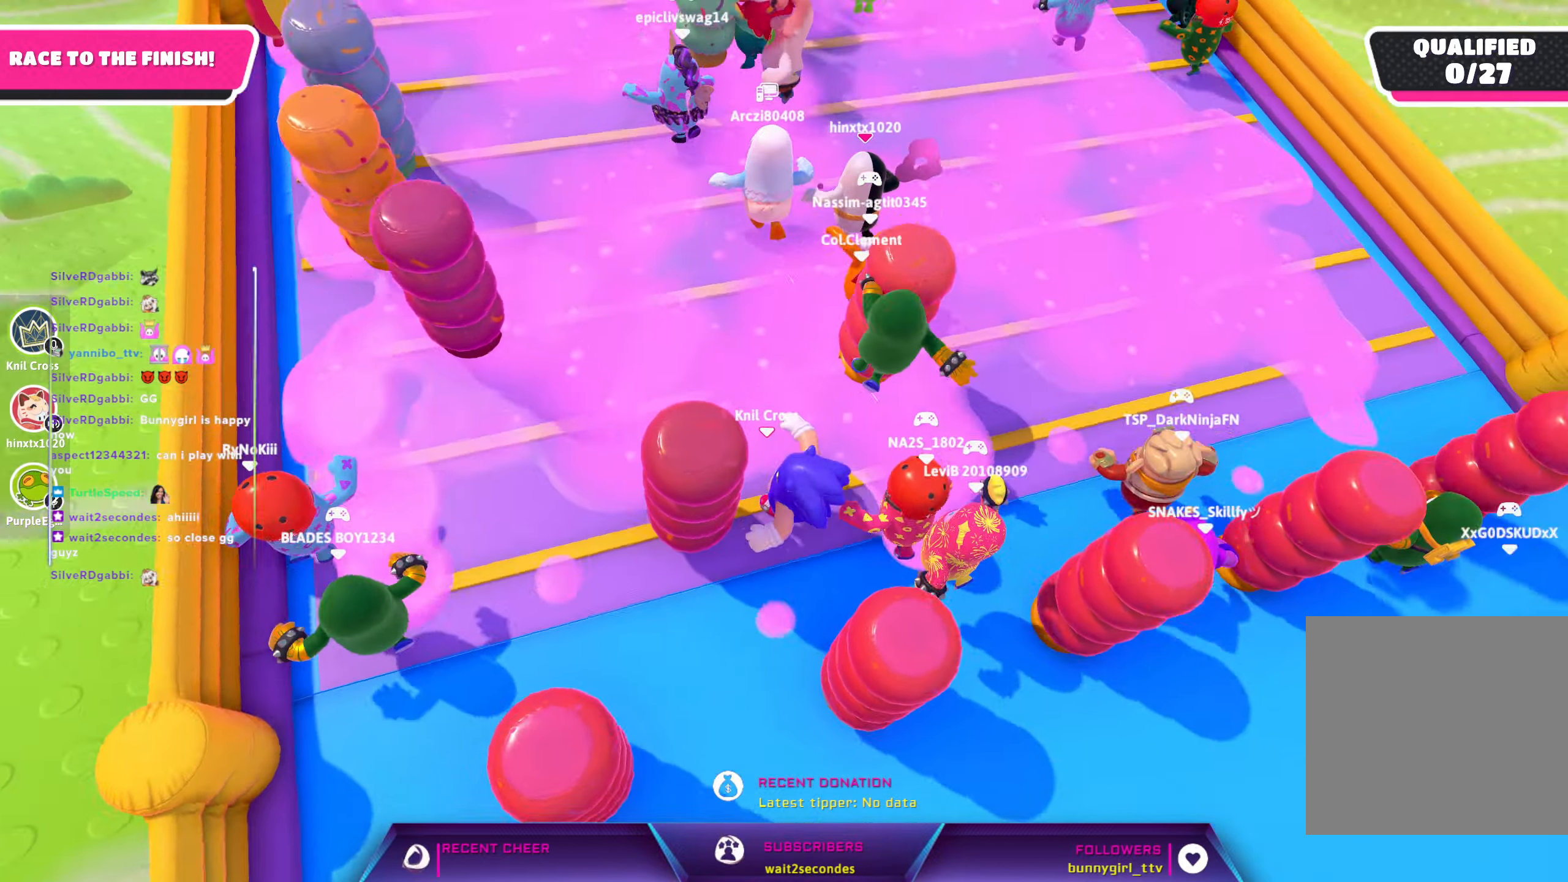
{"buttons": [], "left_stick": "up", "right_stick": "up-left", "events": [[117, "right_stick", "up"], [267, "right_stick", "up-left"], [417, "left_stick", "up"]]}
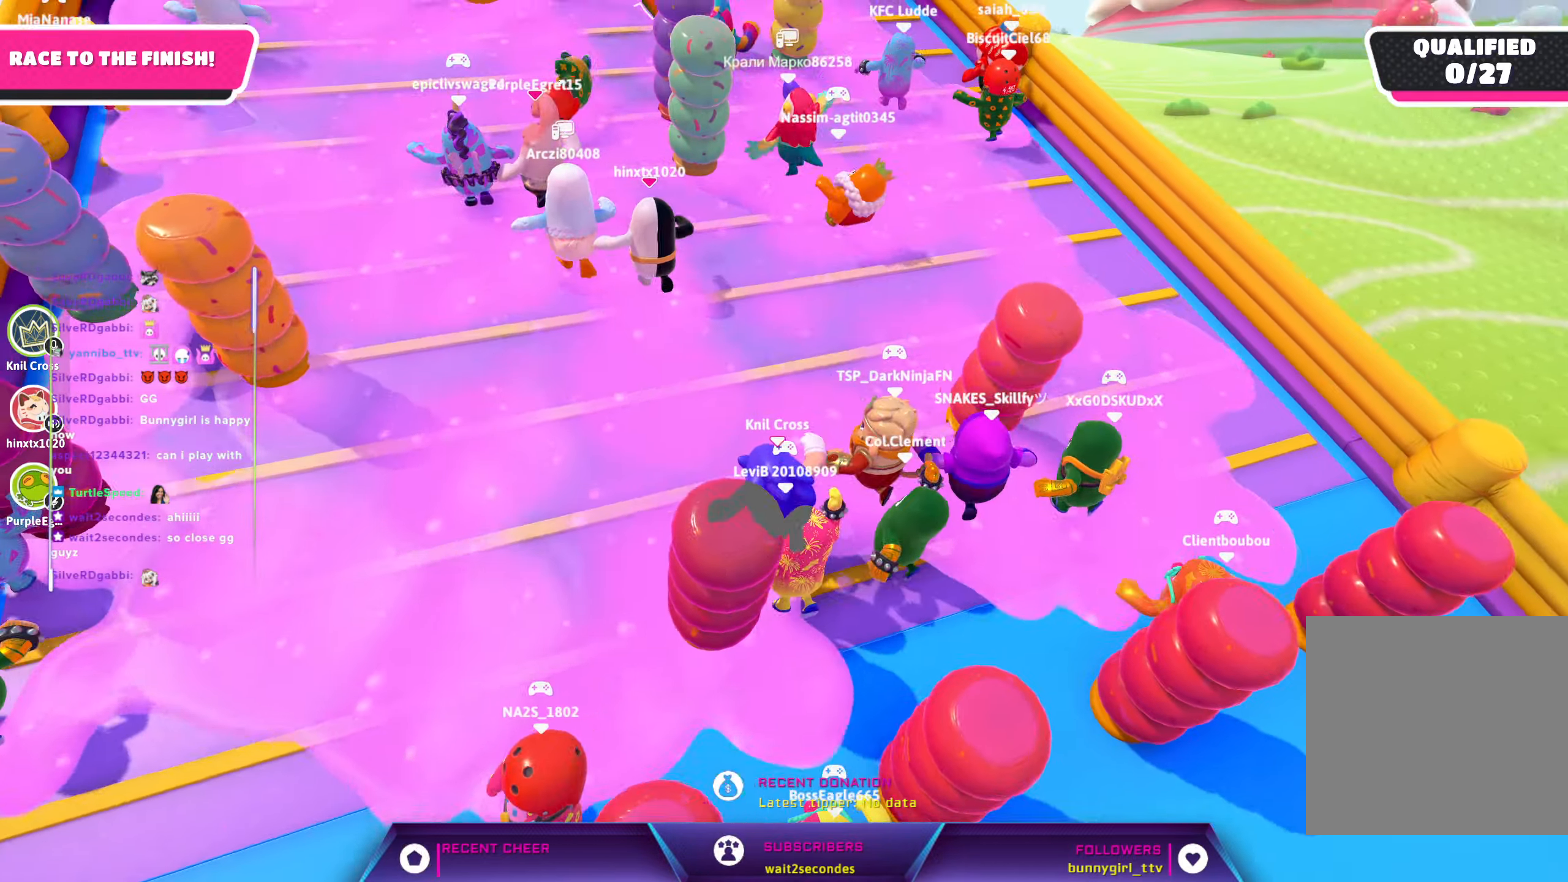
{"buttons": [], "left_stick": "up", "right_stick": "center", "events": [[234, "right_stick", "center"]]}
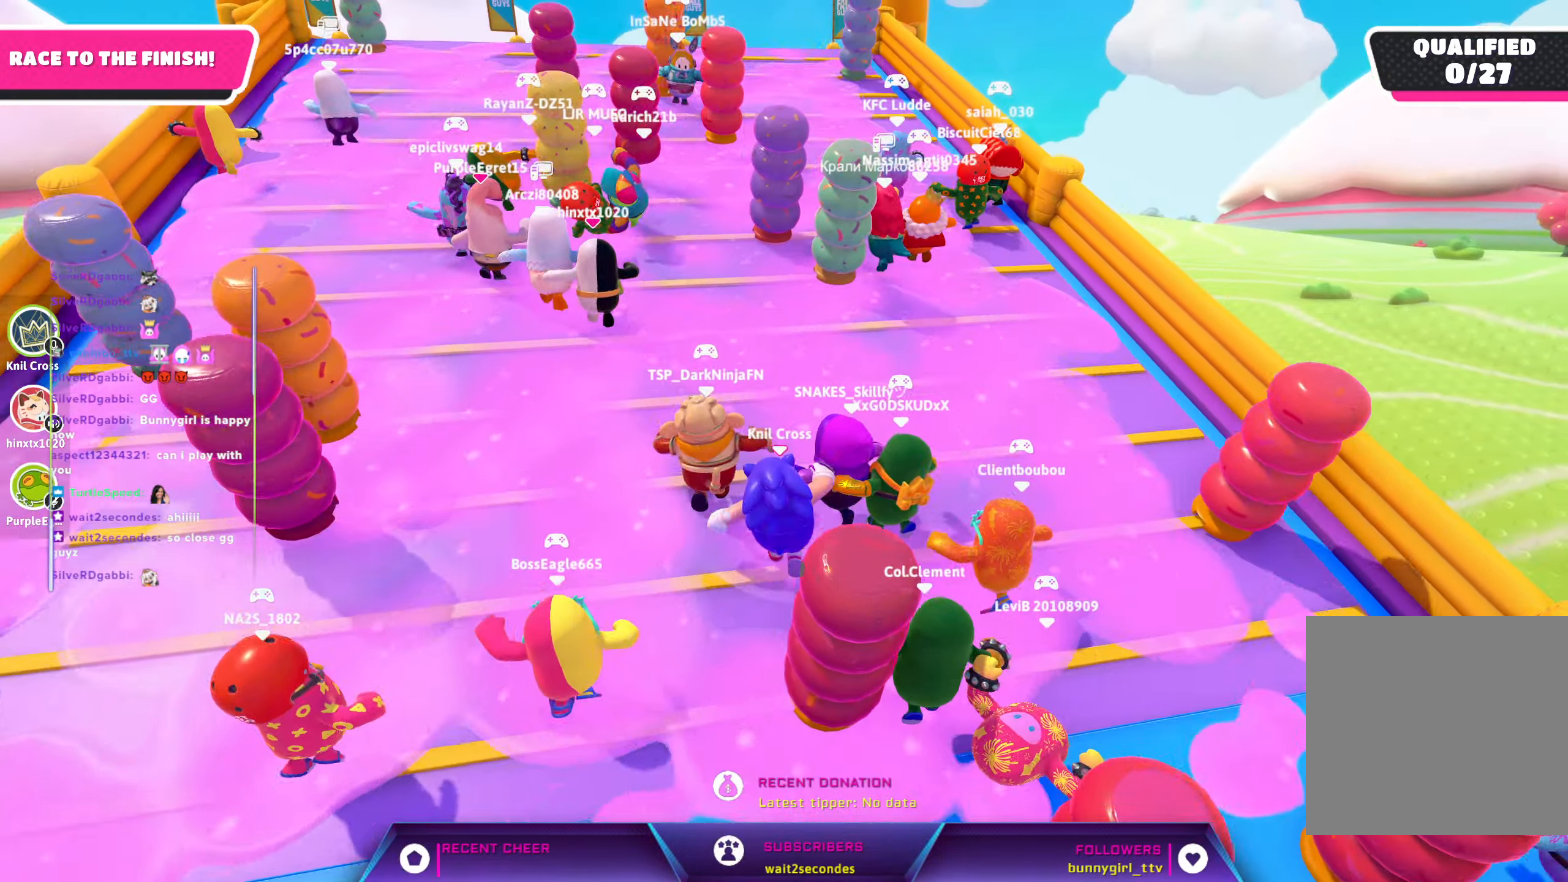
{"buttons": [], "left_stick": "up", "right_stick": "center", "events": []}
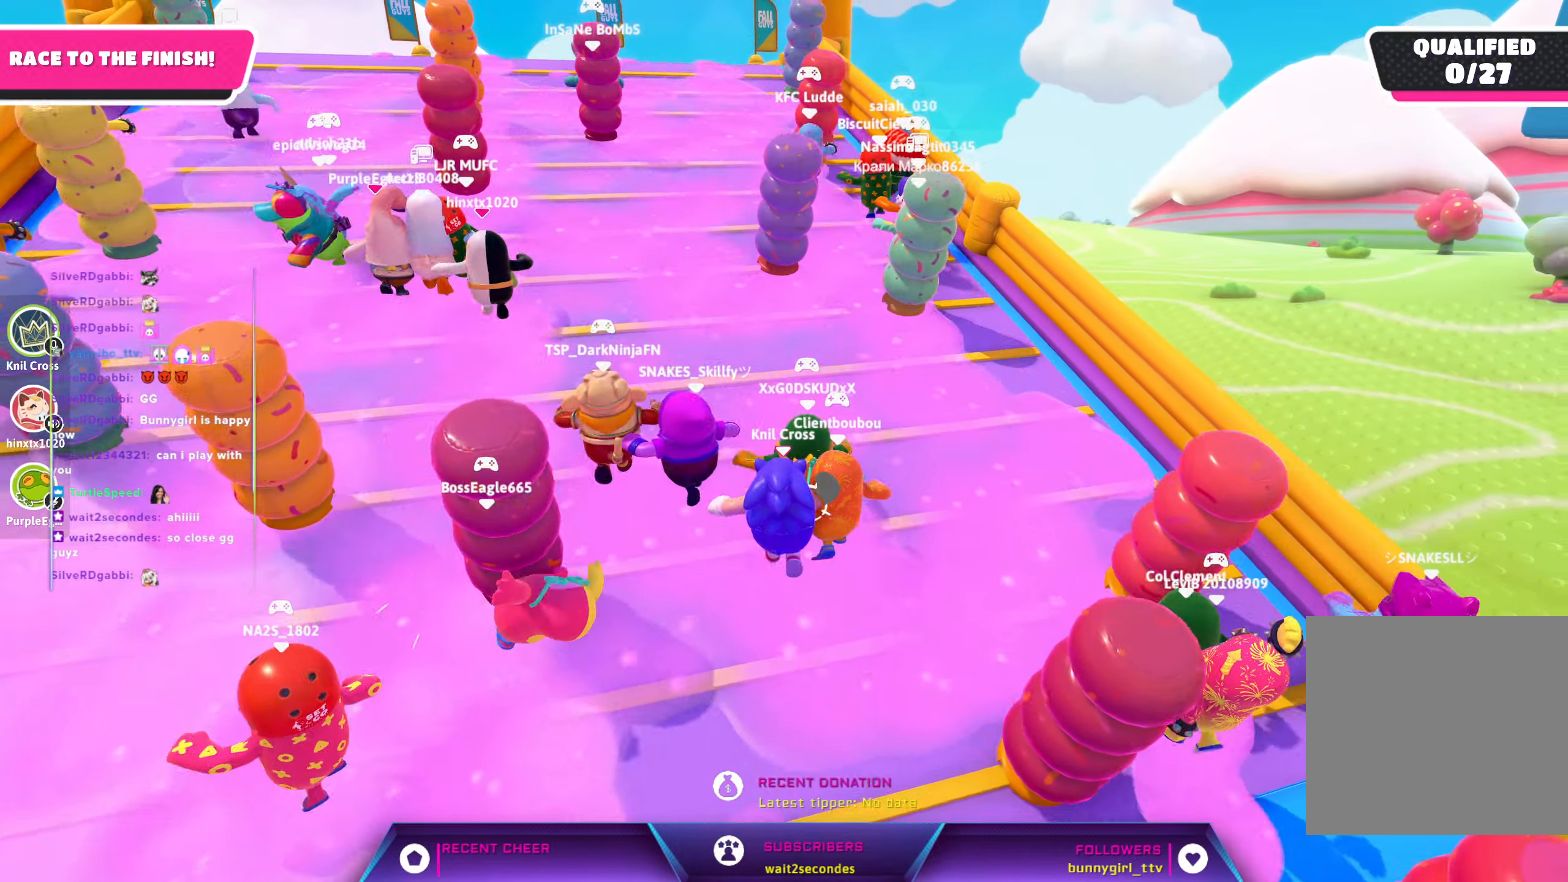
{"buttons": [], "left_stick": "up", "right_stick": "center", "events": []}